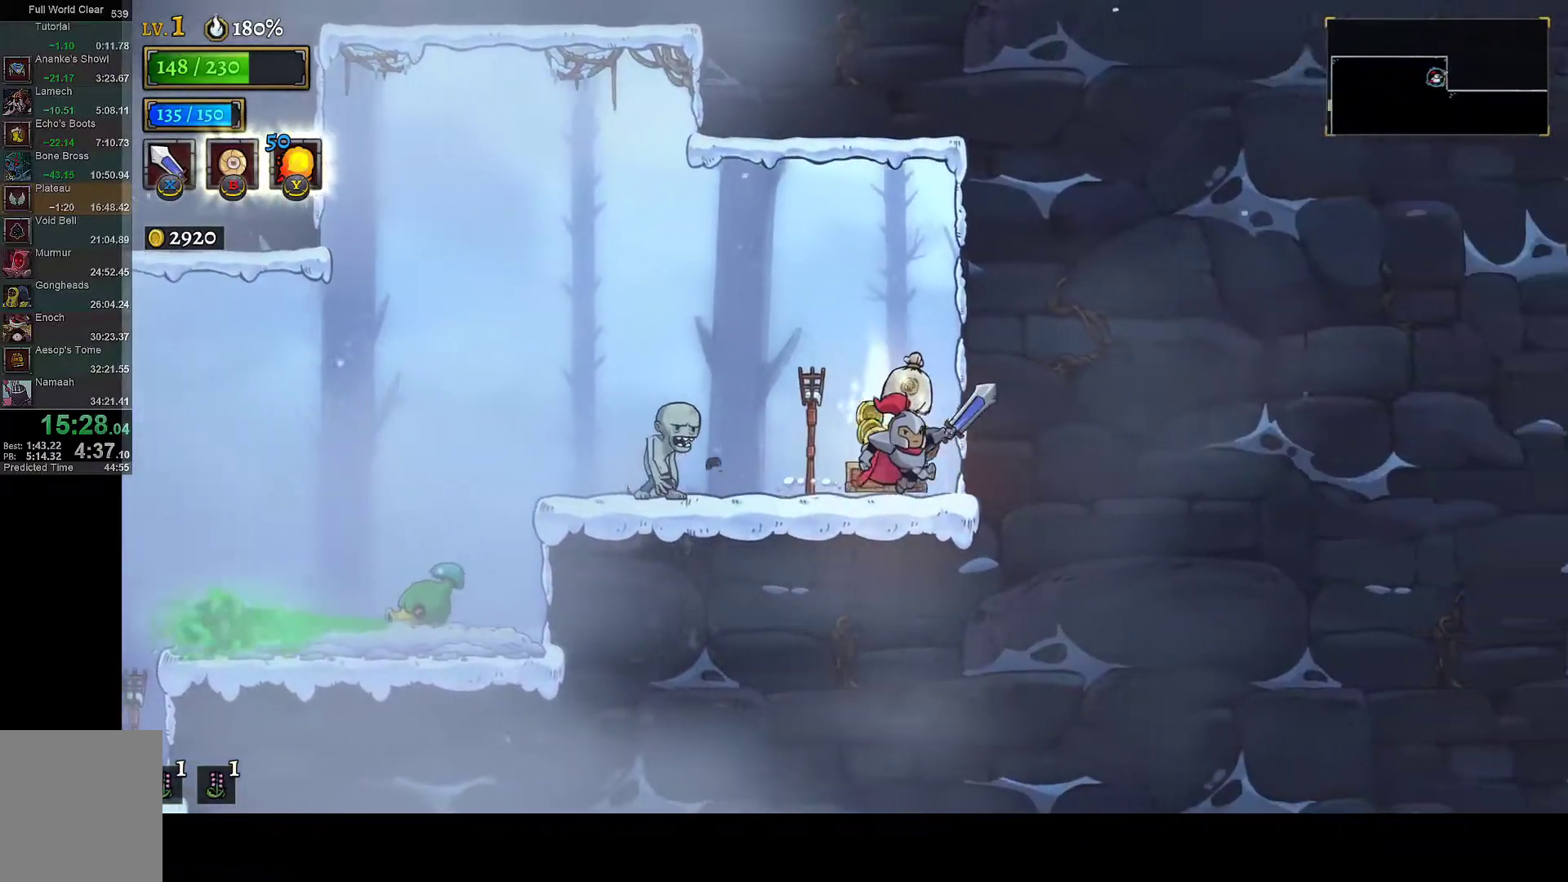
Gameplay with a controller (Xbox layout); each line is a JSON object with the inputs held at the frame after it. "events" lists button and stick changes between this image and that frame as [ms after this image, input, new state], when the widget could be followed in between. This document gives stick clicks only as held states, not as events.
{"buttons": ["DPAD_LEFT"], "left_stick": "center", "right_stick": "center", "events": [[150, "DPAD_RIGHT", "up"], [450, "DPAD_LEFT", "down"]]}
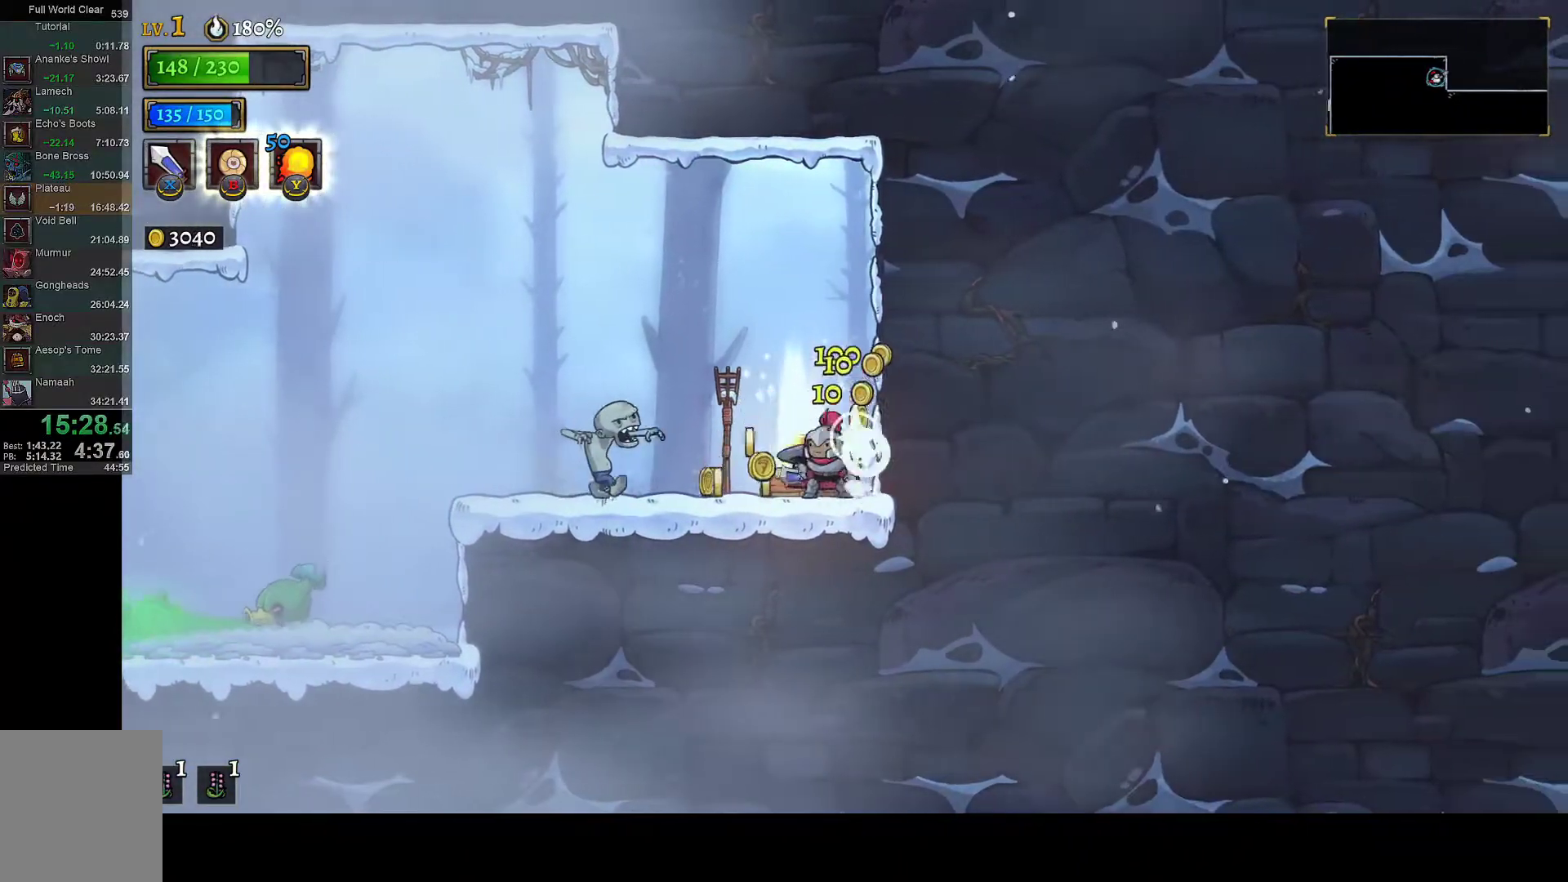
{"buttons": ["DPAD_LEFT"], "left_stick": "center", "right_stick": "center", "events": [[133, "DPAD_LEFT", "up"], [200, "A", "down"], [300, "DPAD_LEFT", "down"], [433, "A", "up"]]}
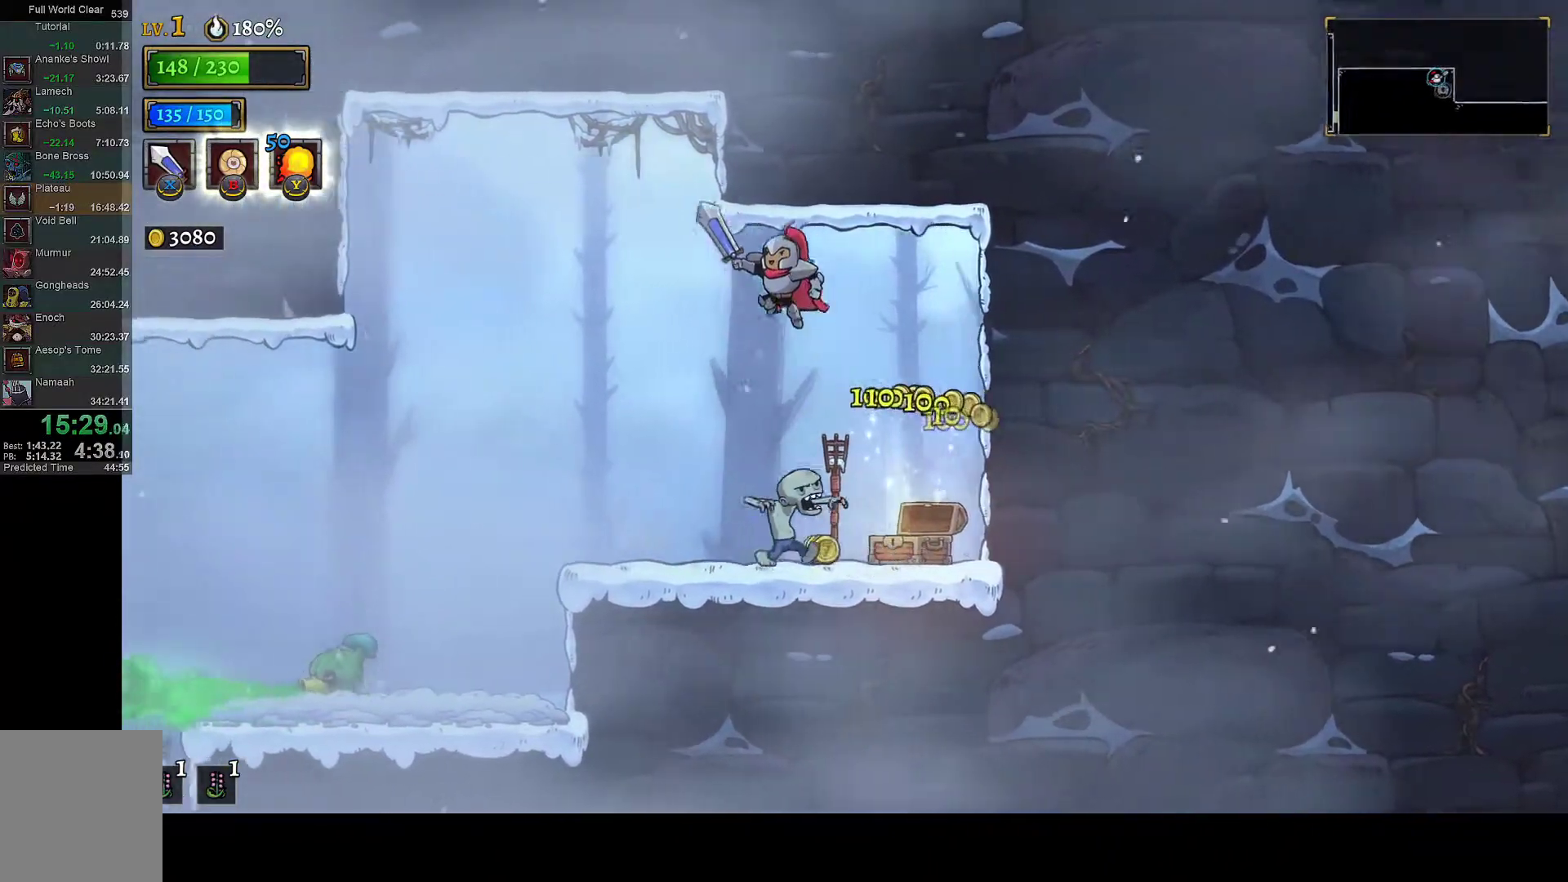
{"buttons": [], "left_stick": "center", "right_stick": "center", "events": [[267, "DPAD_LEFT", "up"]]}
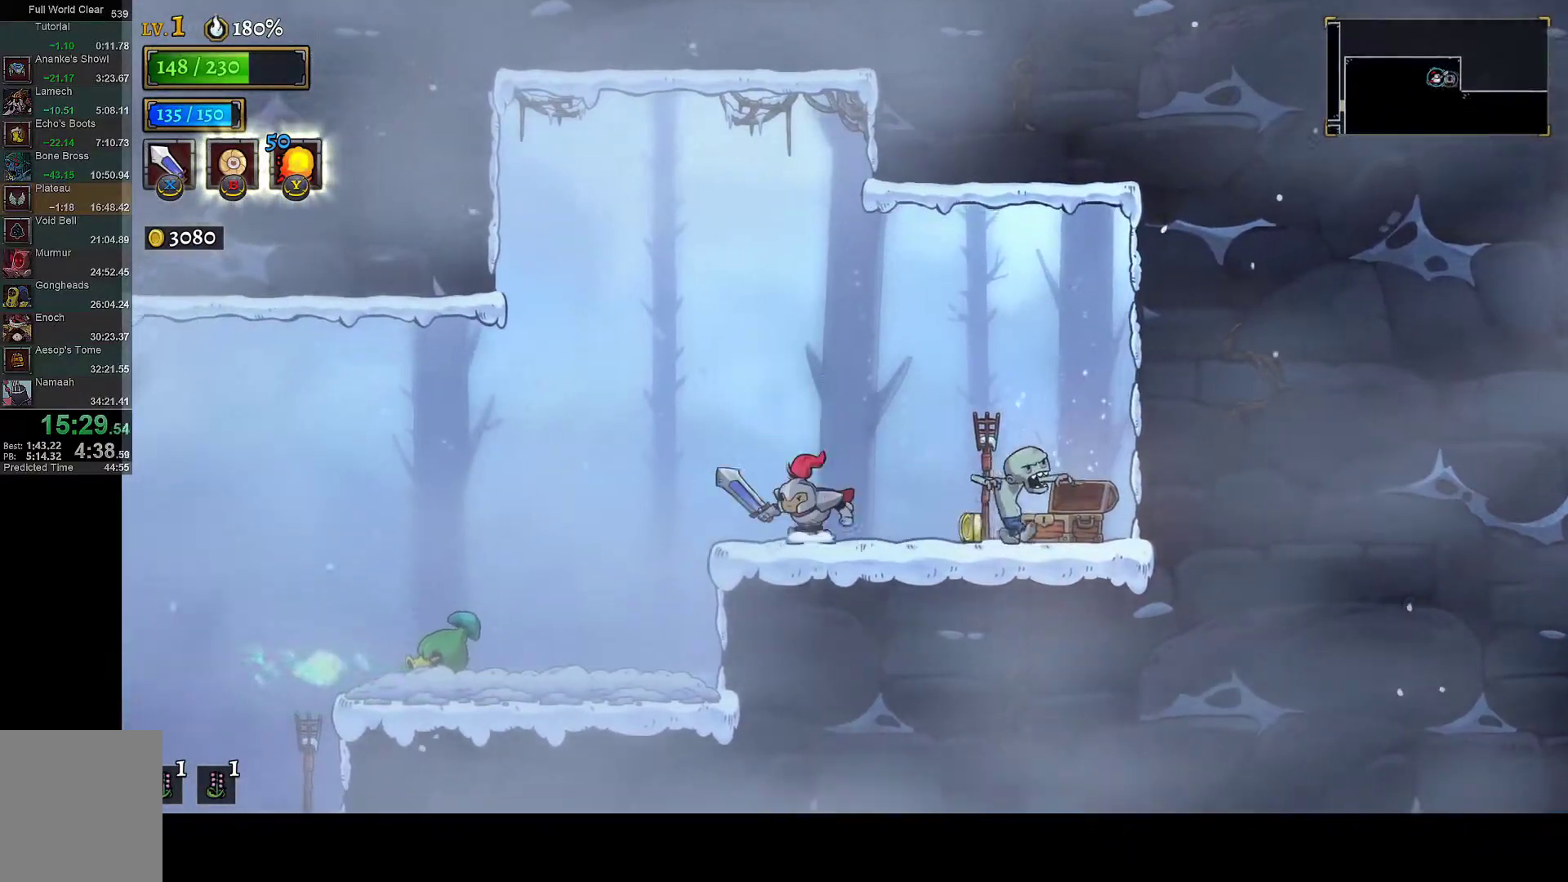
{"buttons": ["DPAD_LEFT"], "left_stick": "center", "right_stick": "center"}
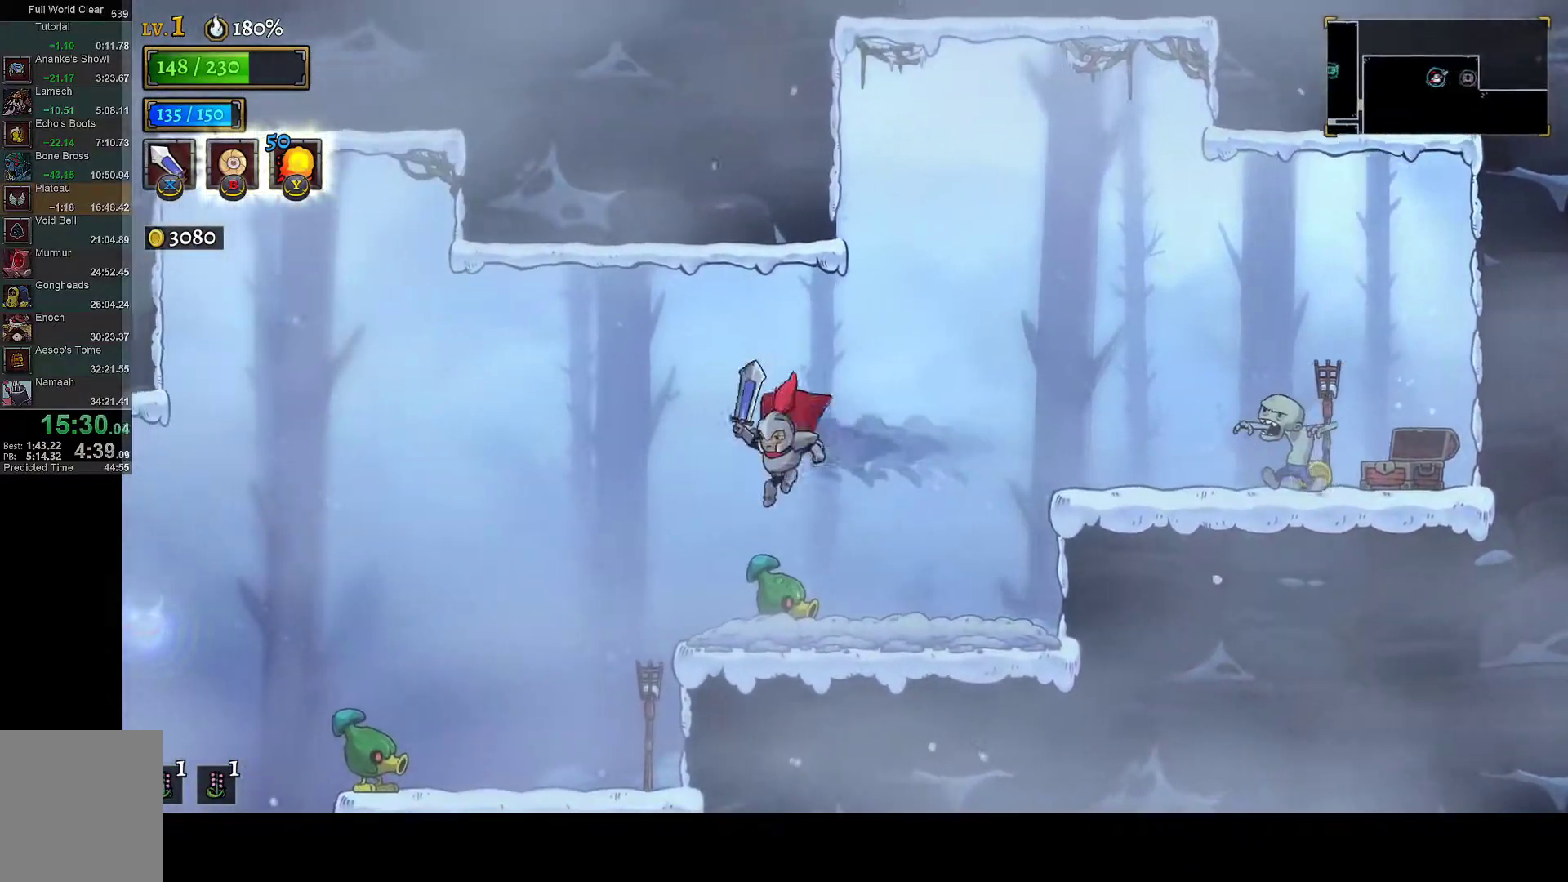
{"buttons": ["DPAD_LEFT"], "left_stick": "center", "right_stick": "down"}
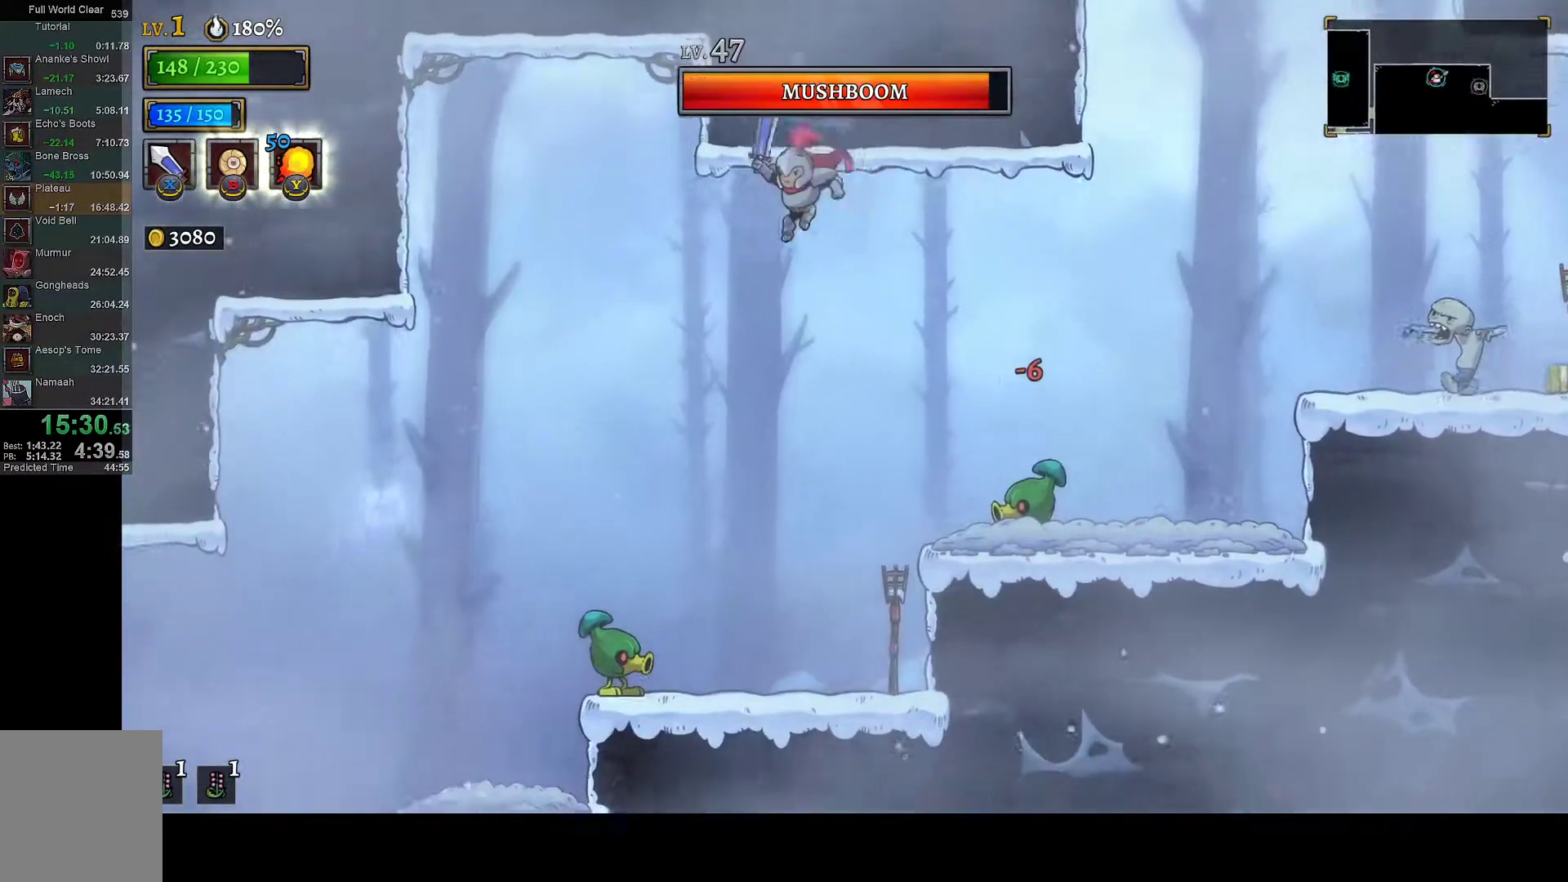
{"buttons": ["R2", "DPAD_LEFT"], "left_stick": "center", "right_stick": "center", "events": [[117, "right_stick", "center"], [433, "R2", "down"]]}
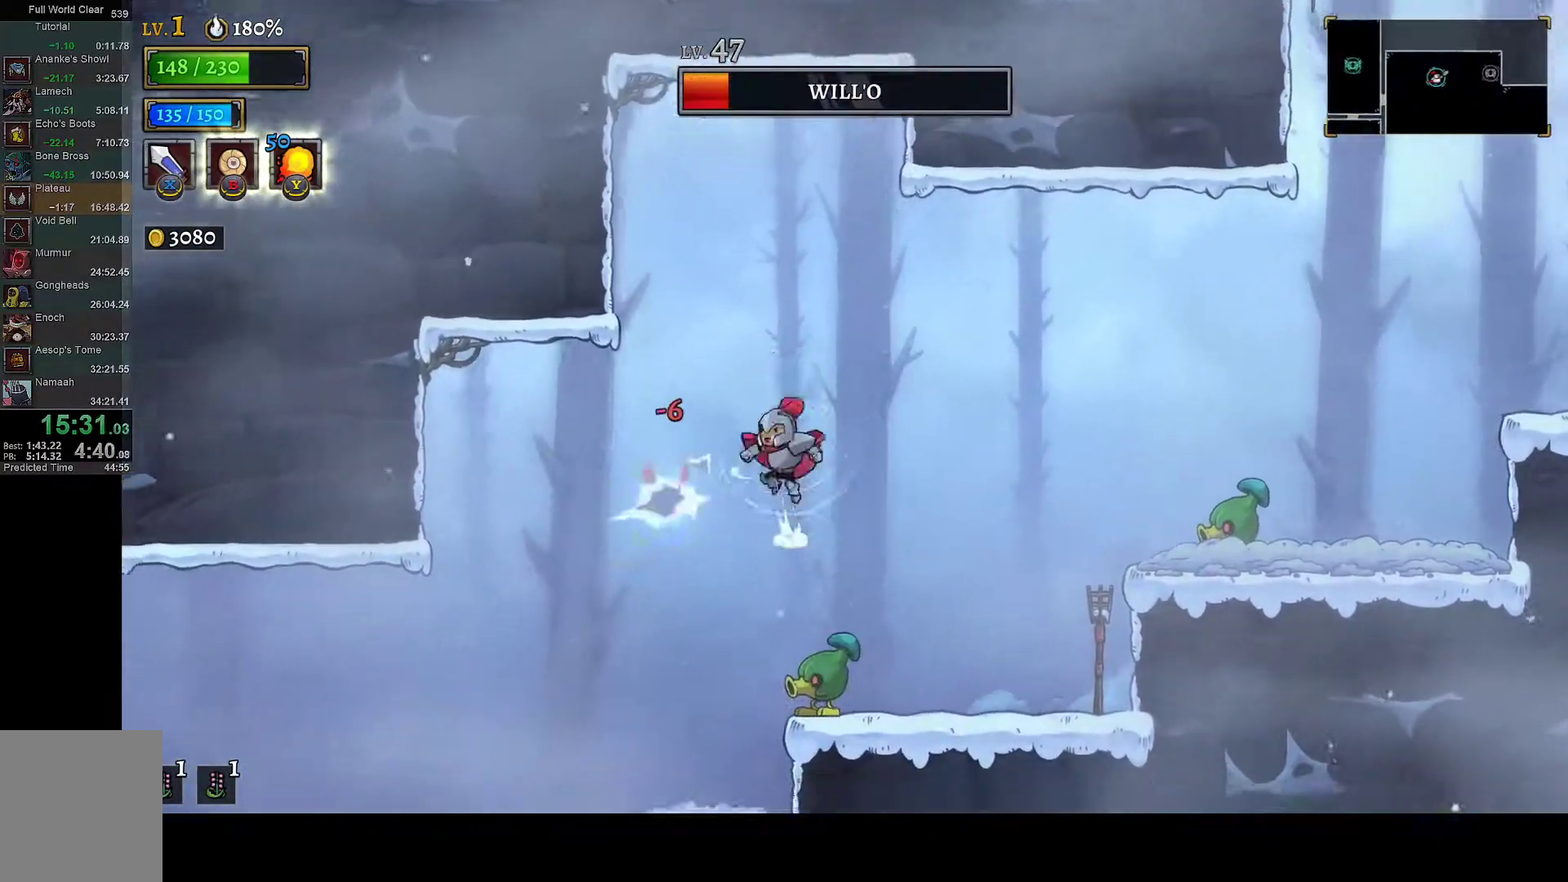
{"buttons": [], "left_stick": "center", "right_stick": "center", "events": [[33, "DPAD_LEFT", "up"], [67, "DPAD_RIGHT", "down"], [83, "R2", "up"], [267, "DPAD_RIGHT", "up"], [367, "DPAD_LEFT", "down"], [450, "DPAD_LEFT", "up"]]}
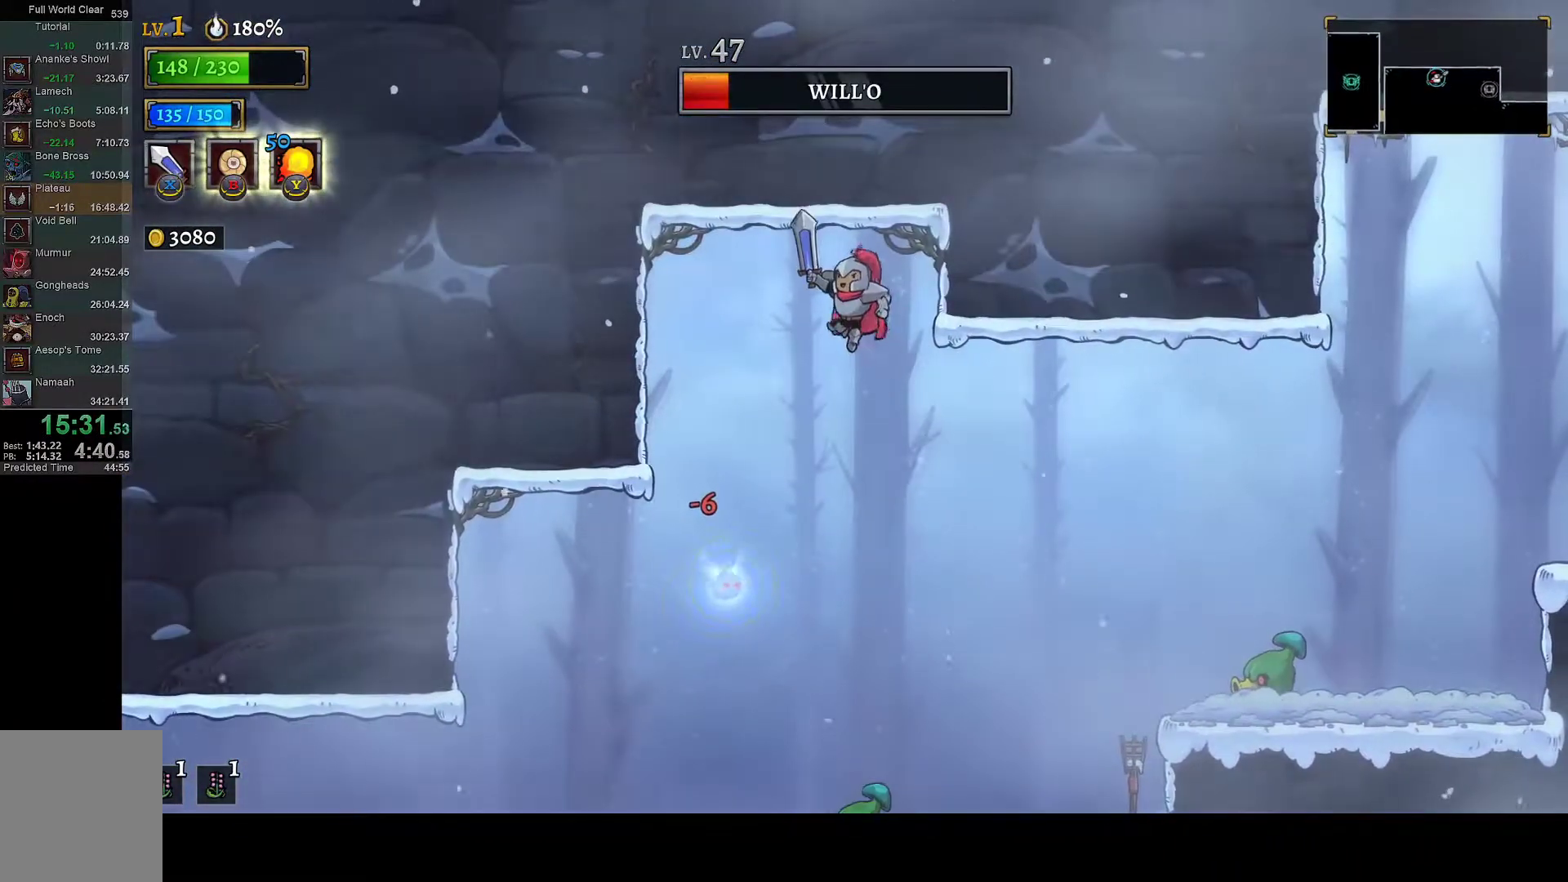
{"buttons": ["R2", "DPAD_RIGHT"], "left_stick": "center", "right_stick": "center", "events": [[83, "DPAD_LEFT", "down"], [300, "DPAD_LEFT", "up"], [383, "R2", "down"], [467, "DPAD_RIGHT", "down"]]}
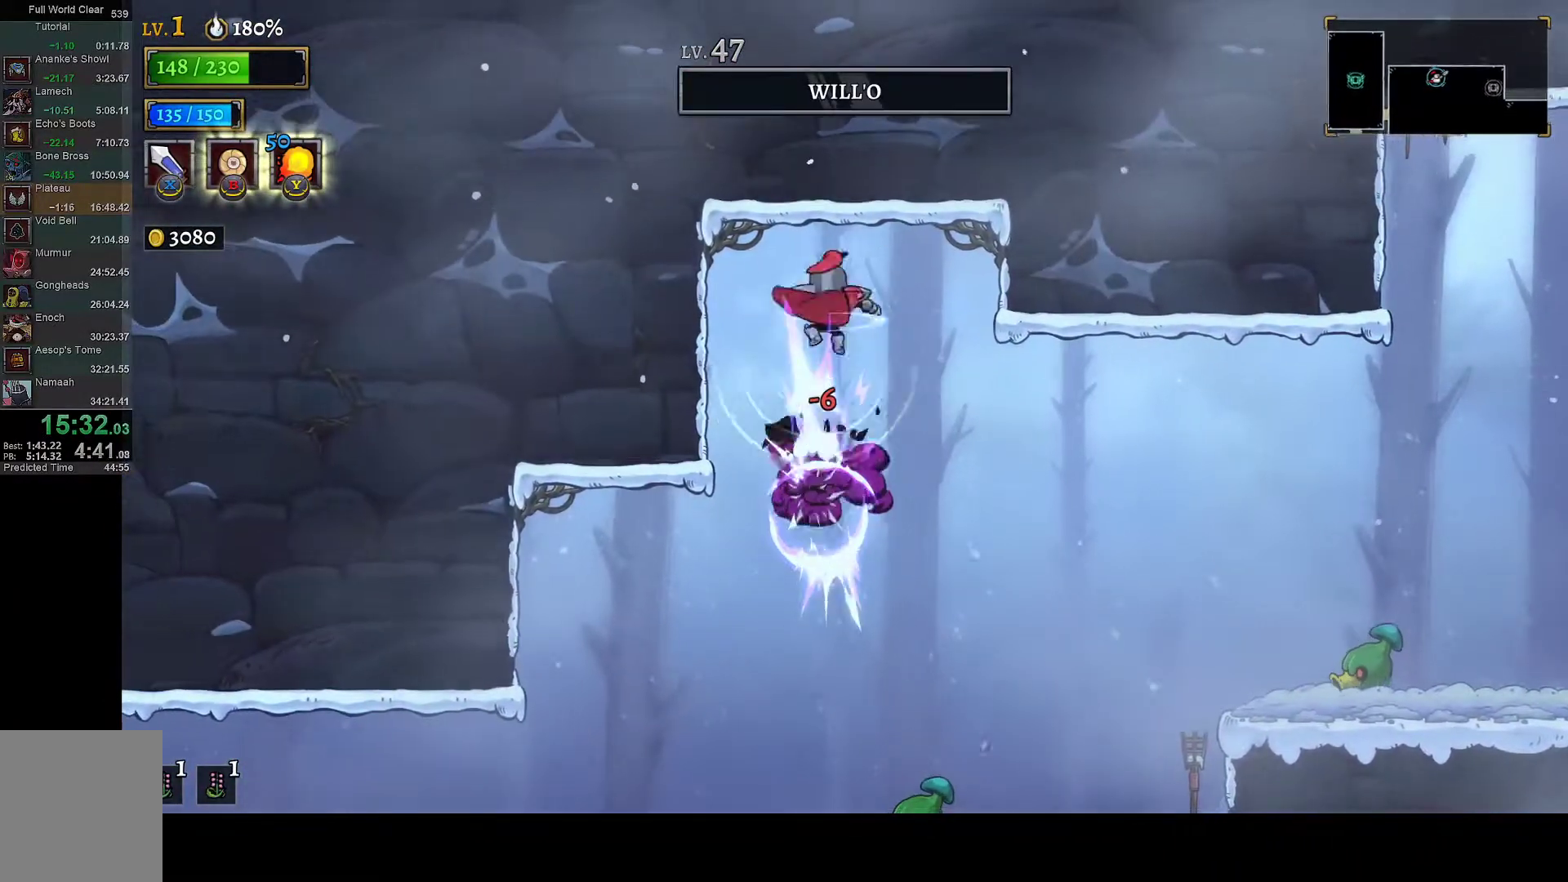
{"buttons": ["DPAD_LEFT"], "left_stick": "center", "right_stick": "down", "events": [[17, "R2", "up"], [83, "DPAD_RIGHT", "up"], [83, "right_stick", "down"], [367, "DPAD_LEFT", "down"]]}
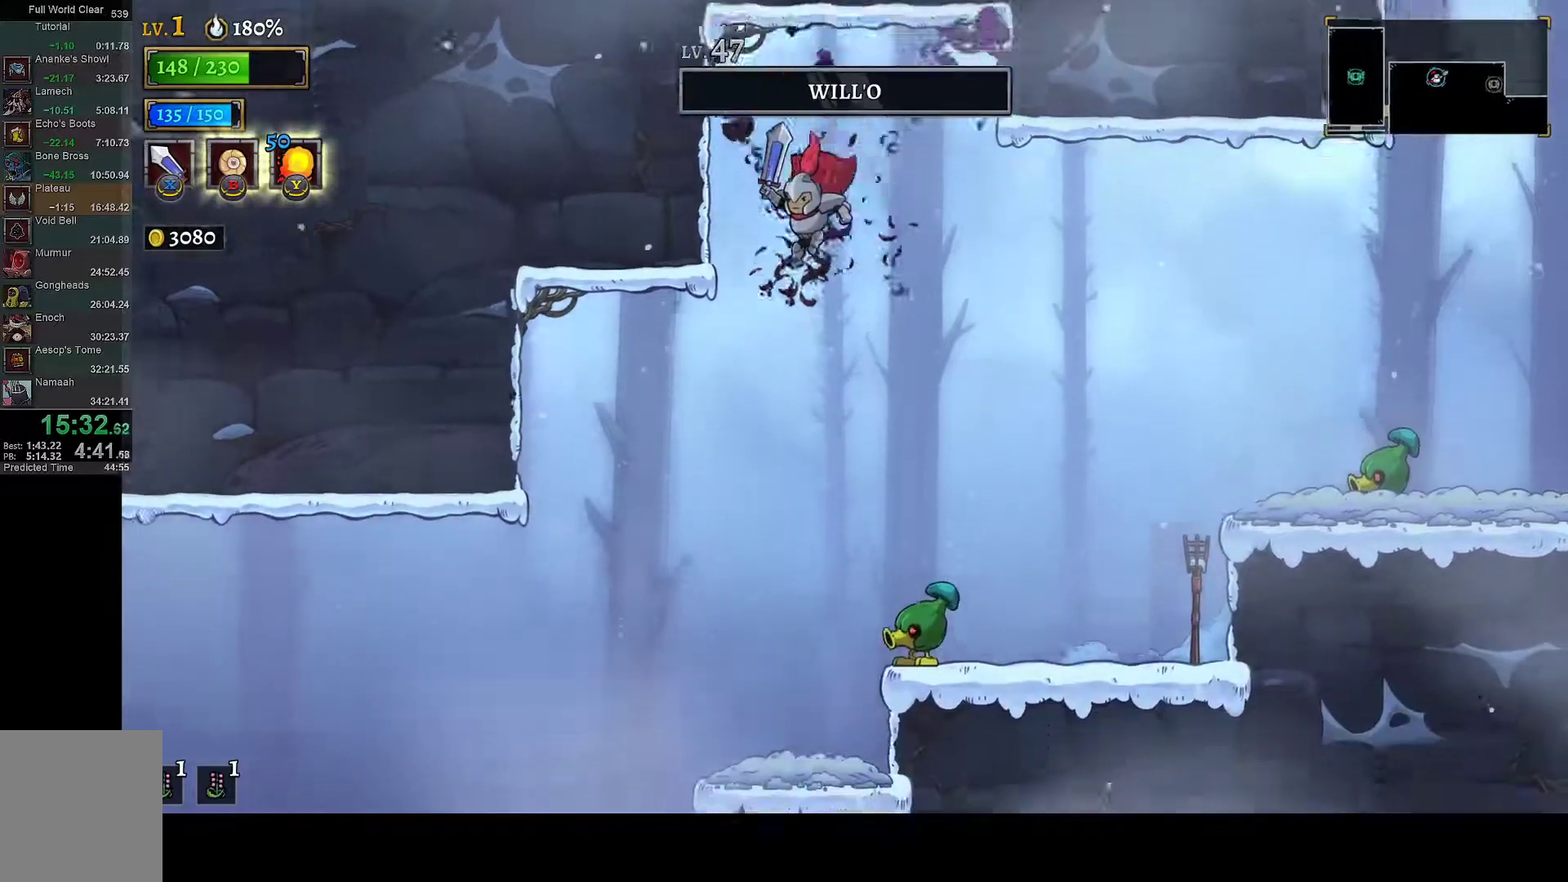
{"buttons": [], "left_stick": "center", "right_stick": "down", "events": [[117, "DPAD_LEFT", "up"], [233, "right_stick", "center"], [367, "right_stick", "down"]]}
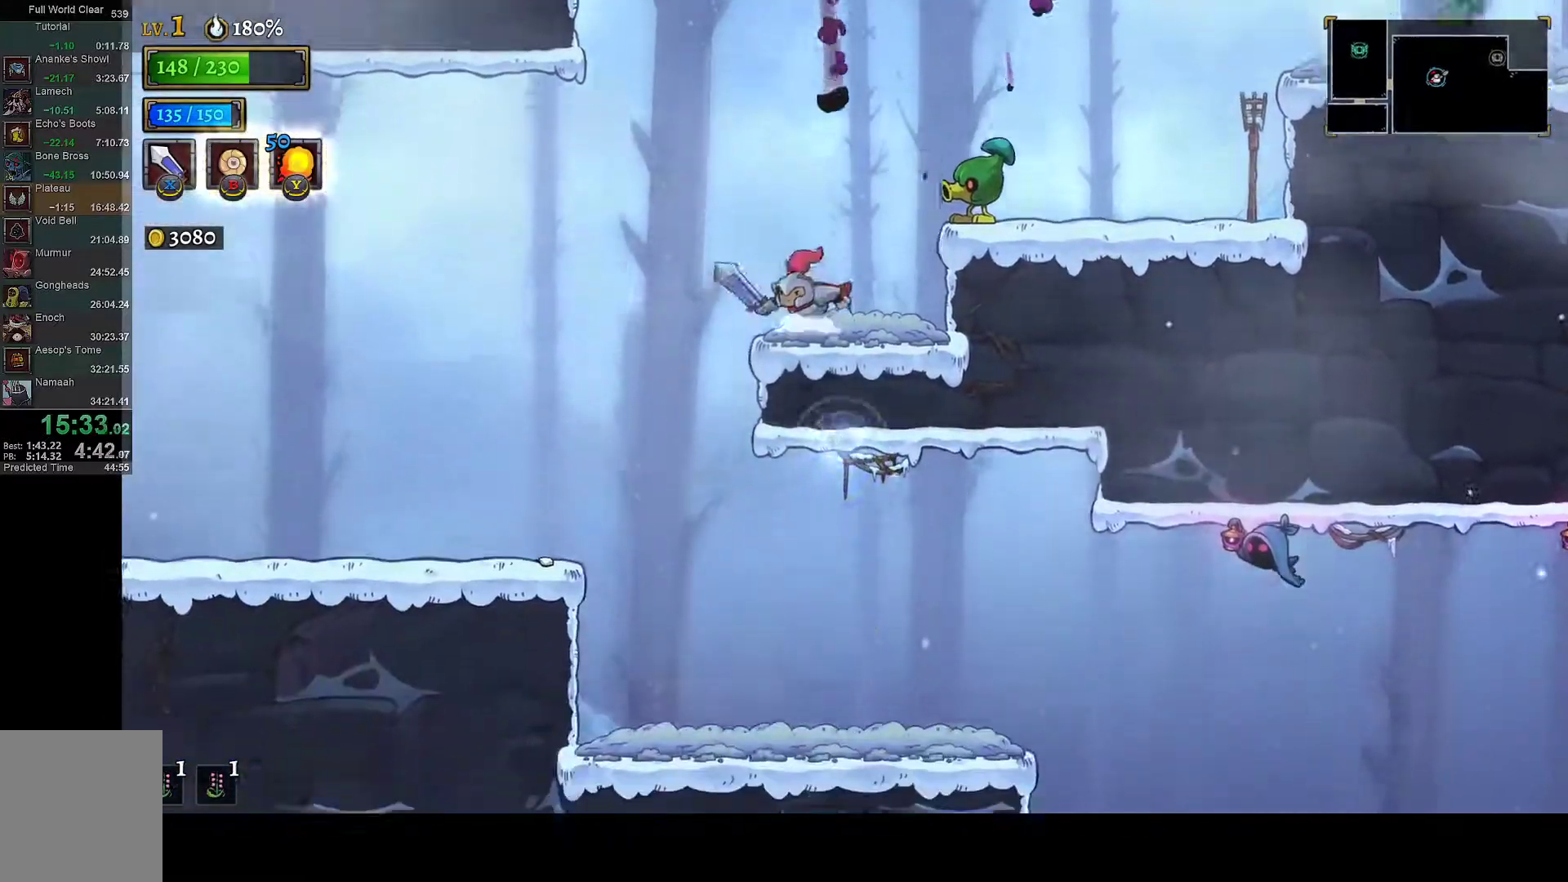
{"buttons": ["DPAD_LEFT"], "left_stick": "center", "right_stick": "center", "events": [[17, "DPAD_LEFT", "down"], [67, "right_stick", "center"], [150, "A", "down"], [250, "A", "up"]]}
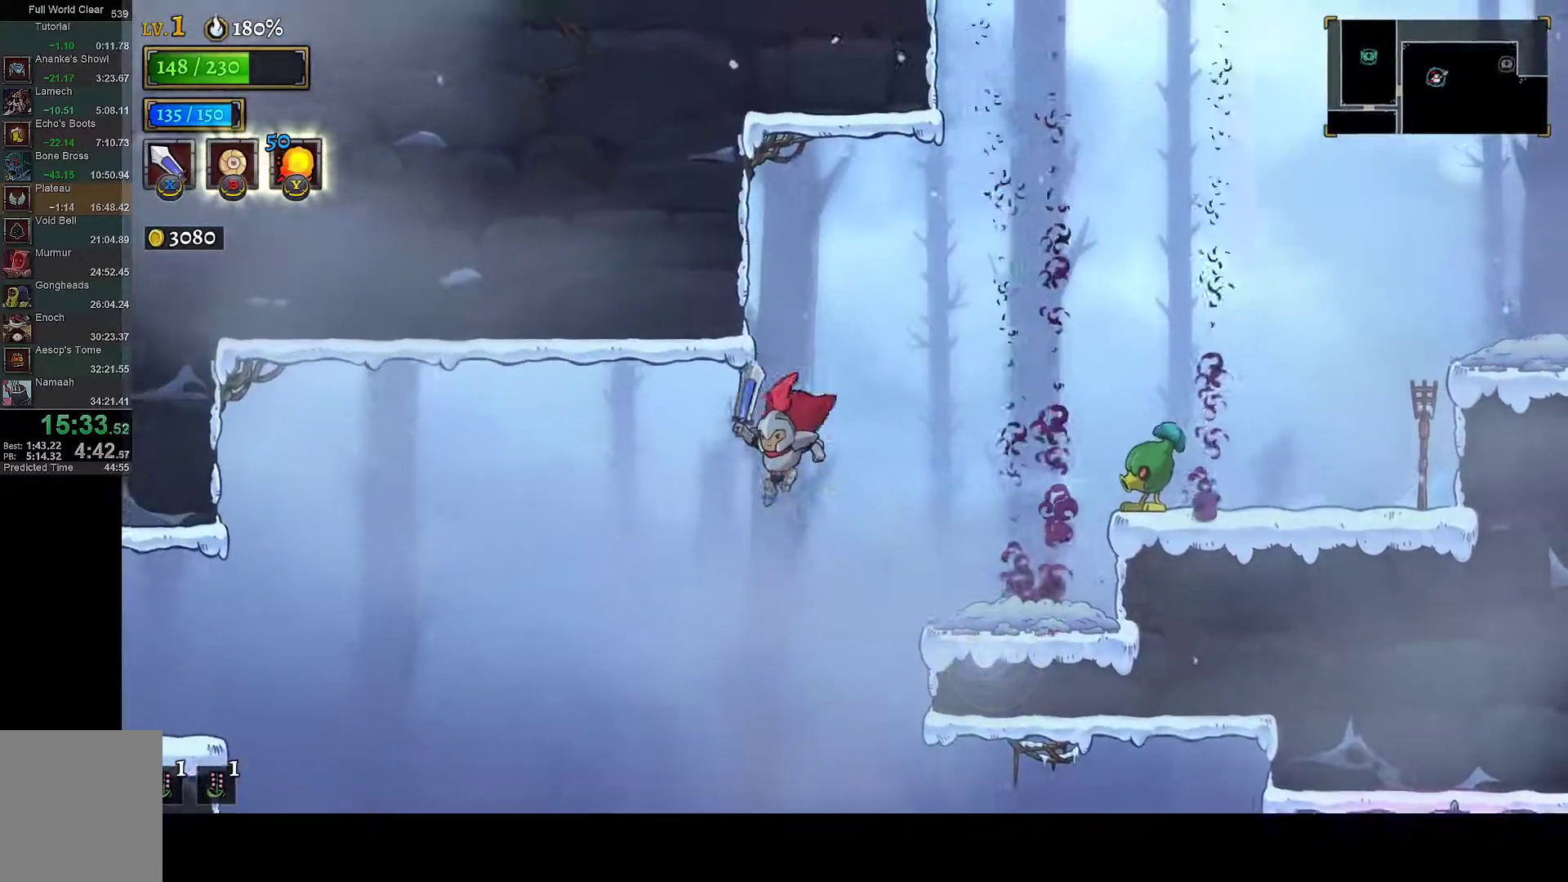
{"buttons": ["R1", "DPAD_RIGHT"], "left_stick": "center", "right_stick": "center", "events": [[50, "DPAD_LEFT", "up"], [50, "right_stick", "down"], [233, "right_stick", "center"], [250, "DPAD_RIGHT", "down"], [483, "R1", "down"]]}
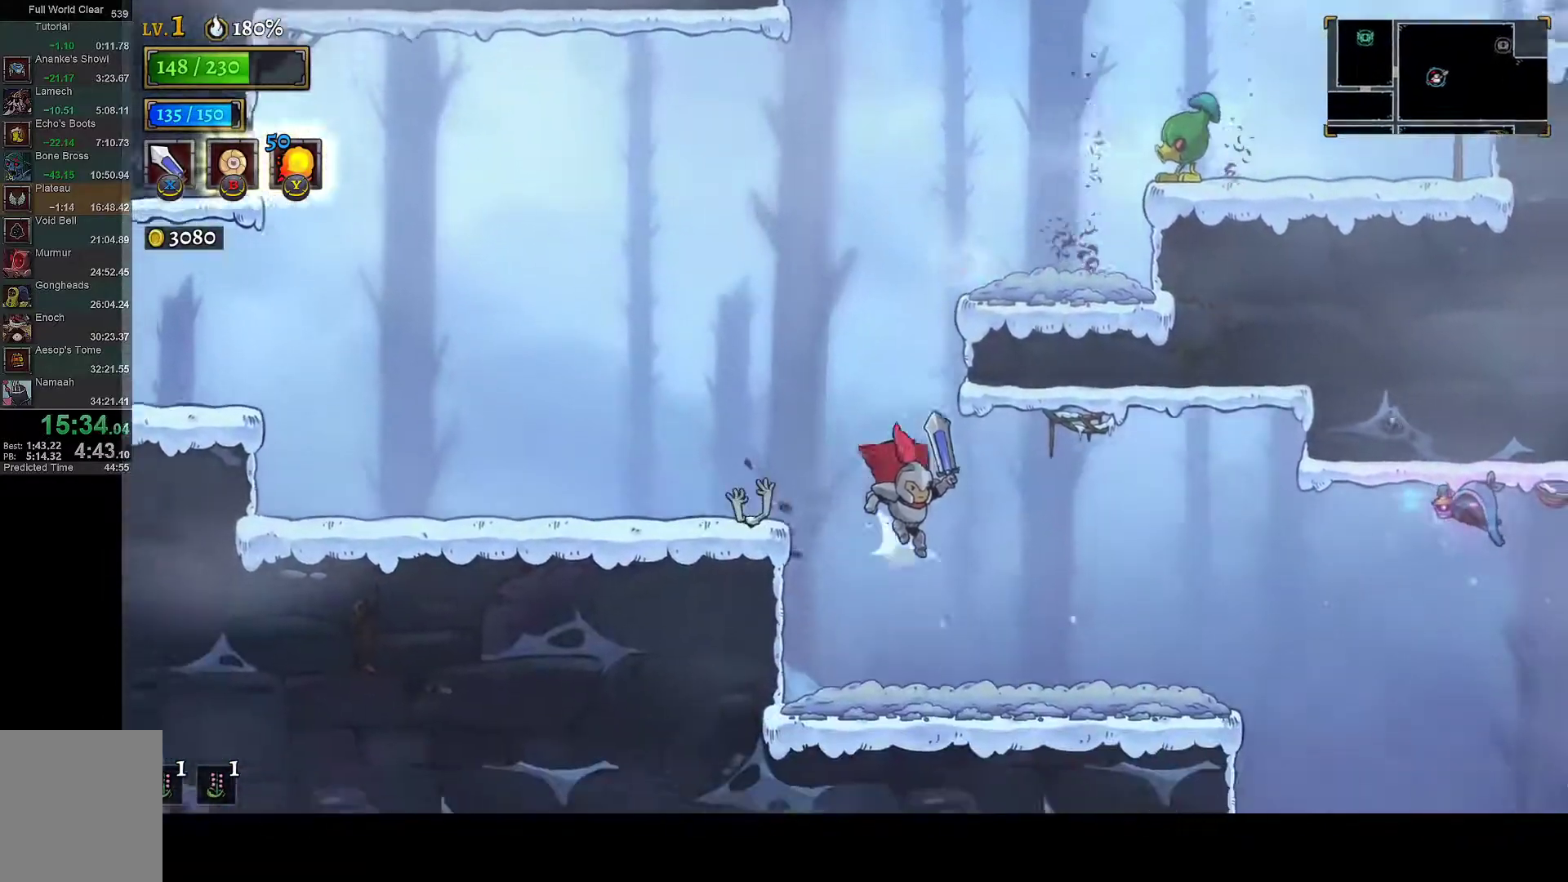
{"buttons": ["DPAD_RIGHT"], "left_stick": "center", "right_stick": "down", "events": [[67, "R1", "up"], [217, "DPAD_RIGHT", "up"], [383, "right_stick", "down"], [450, "DPAD_RIGHT", "down"]]}
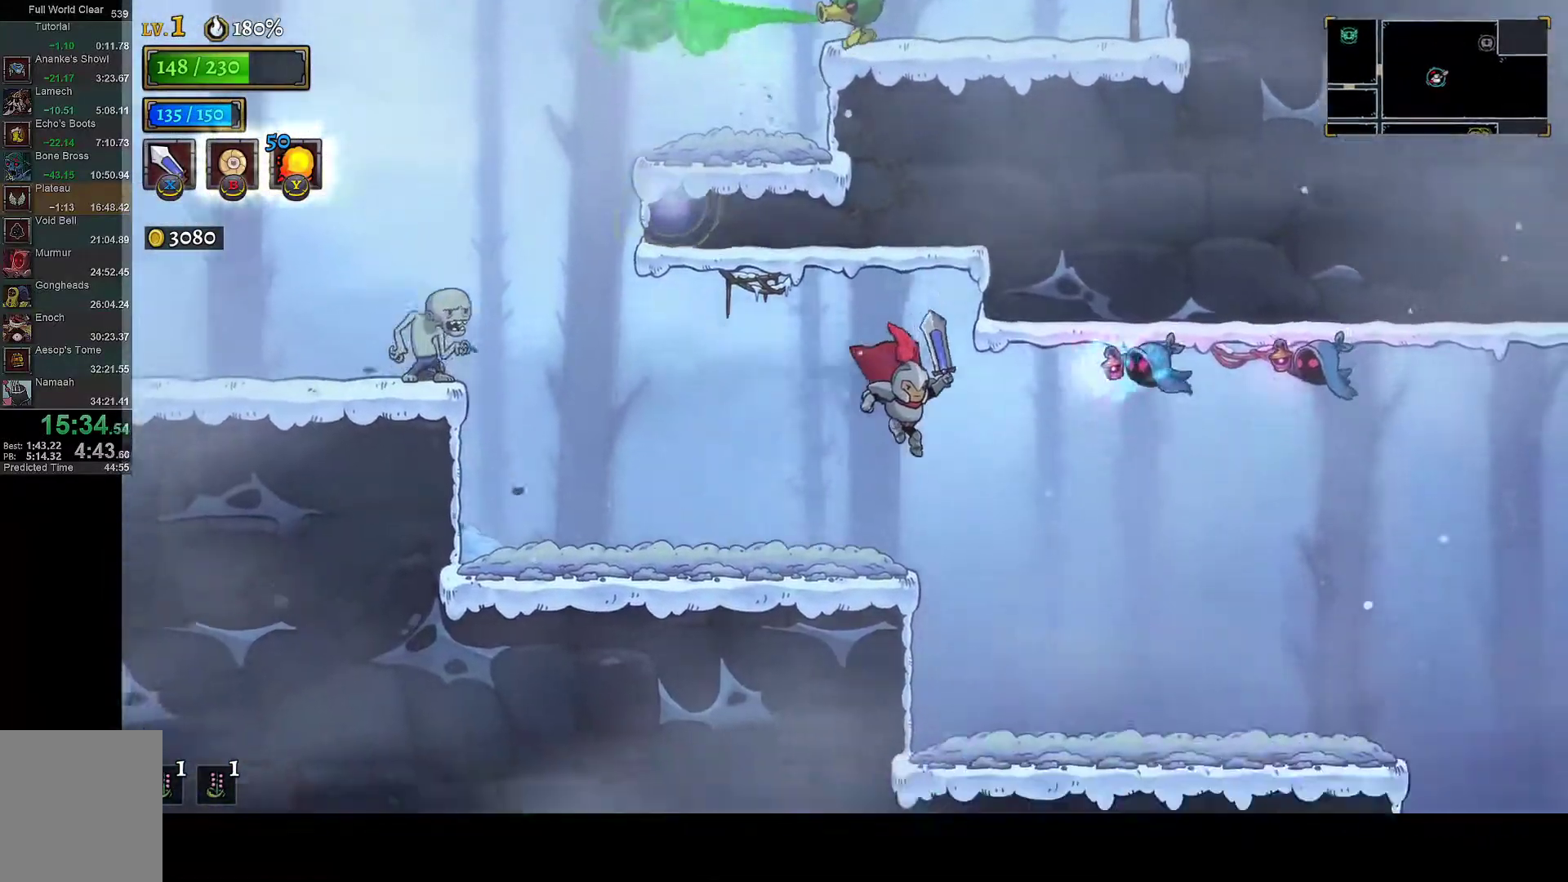
{"buttons": ["R1", "DPAD_RIGHT"], "left_stick": "center", "right_stick": "center", "events": [[200, "right_stick", "center"], [450, "R1", "down"]]}
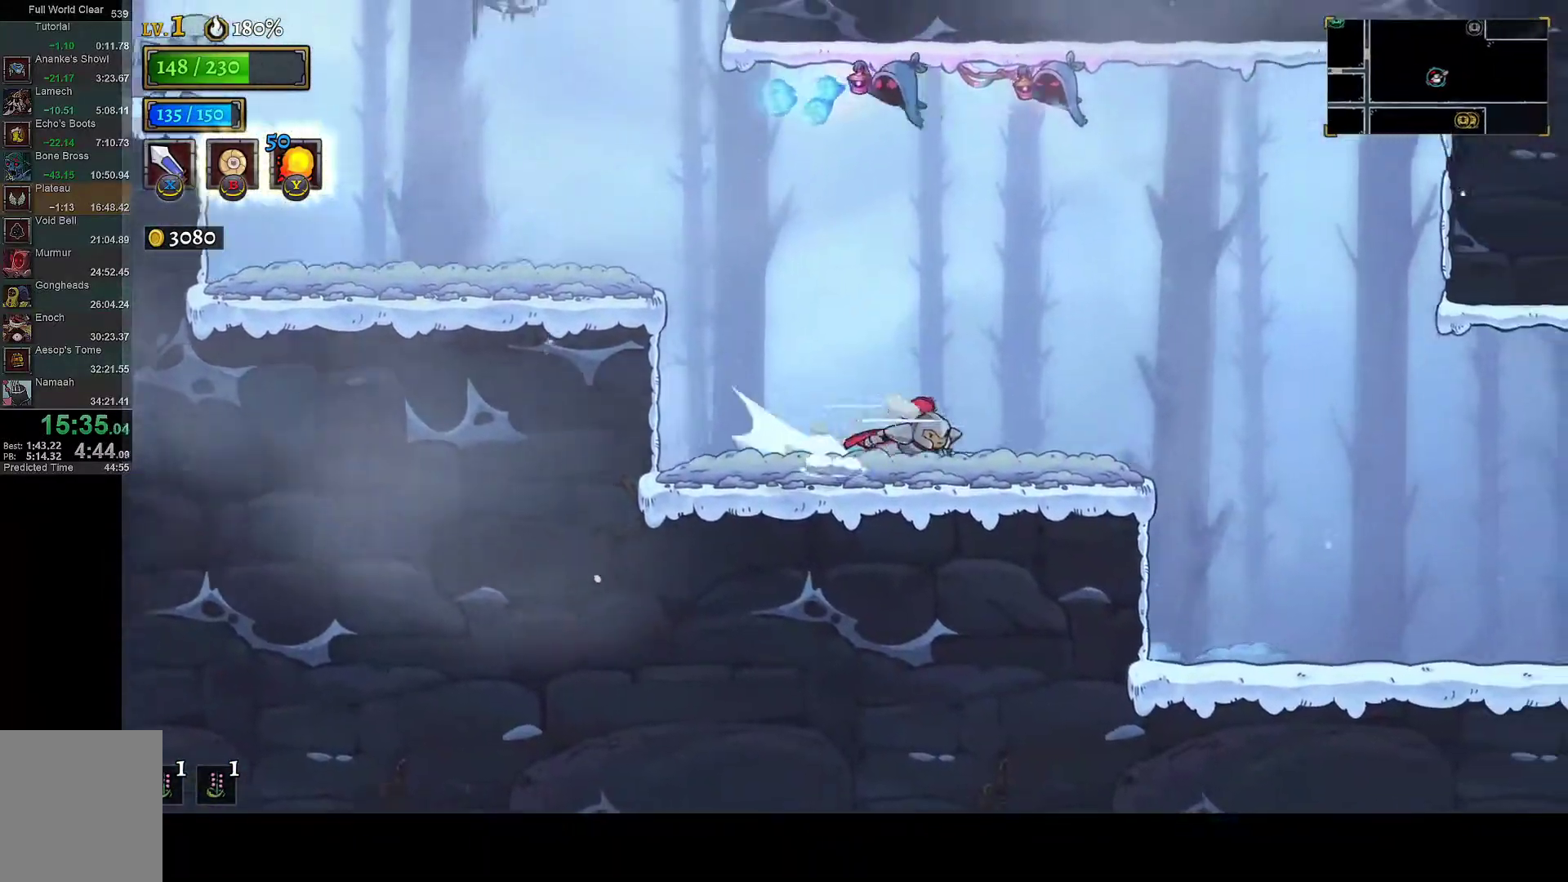
{"buttons": ["DPAD_RIGHT"], "left_stick": "center", "right_stick": "center", "events": [[17, "R1", "up"]]}
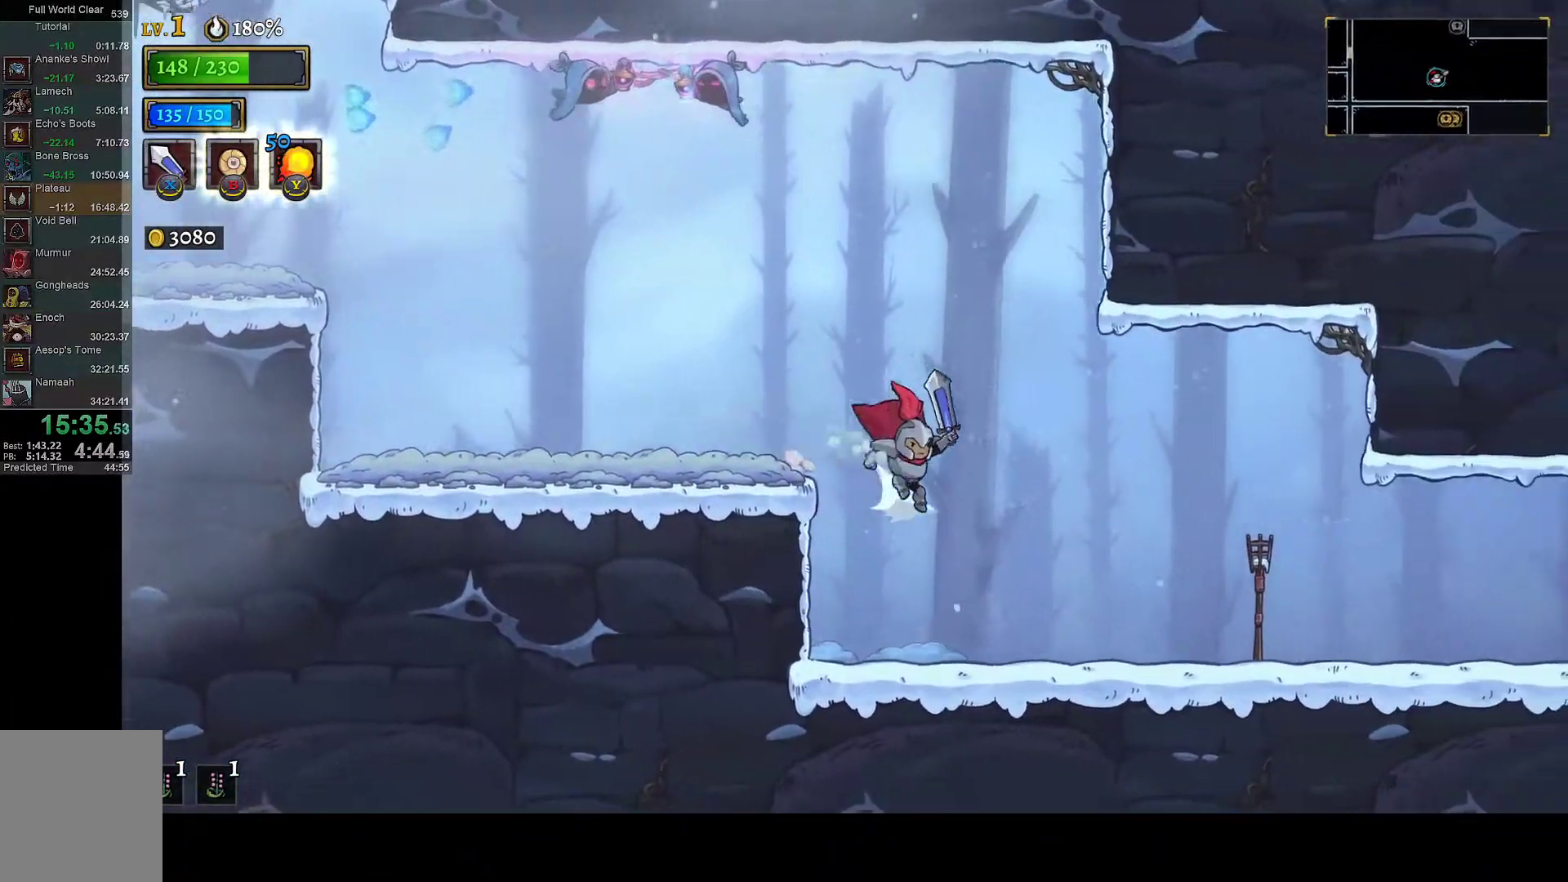
{"buttons": ["DPAD_RIGHT"], "left_stick": "center", "right_stick": "center", "events": []}
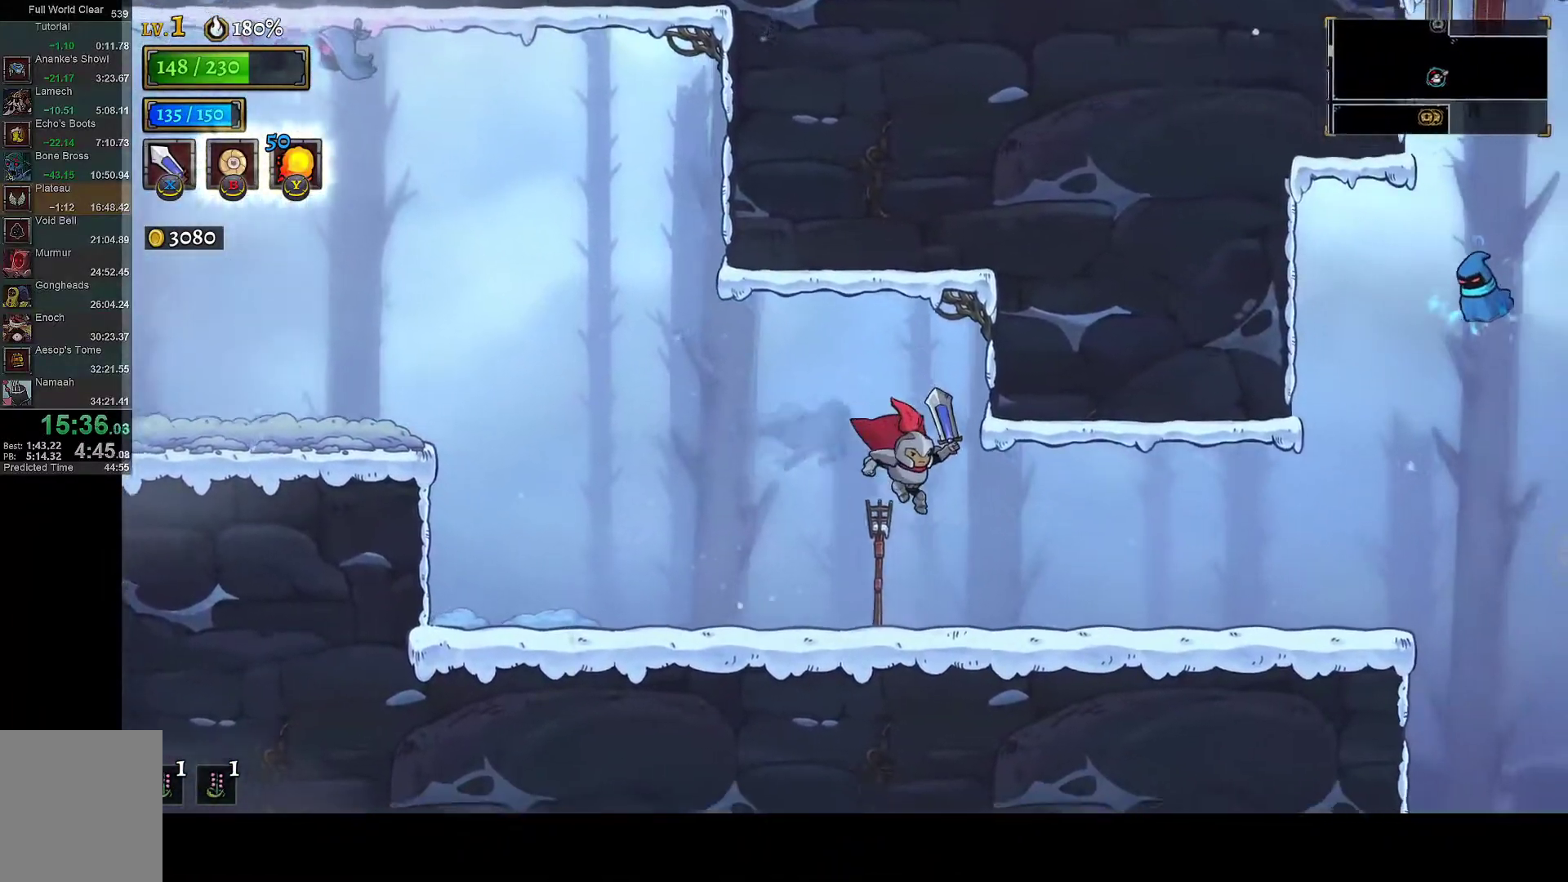
{"buttons": ["DPAD_RIGHT"], "left_stick": "center", "right_stick": "center", "events": [[217, "R1", "down"], [333, "R1", "up"]]}
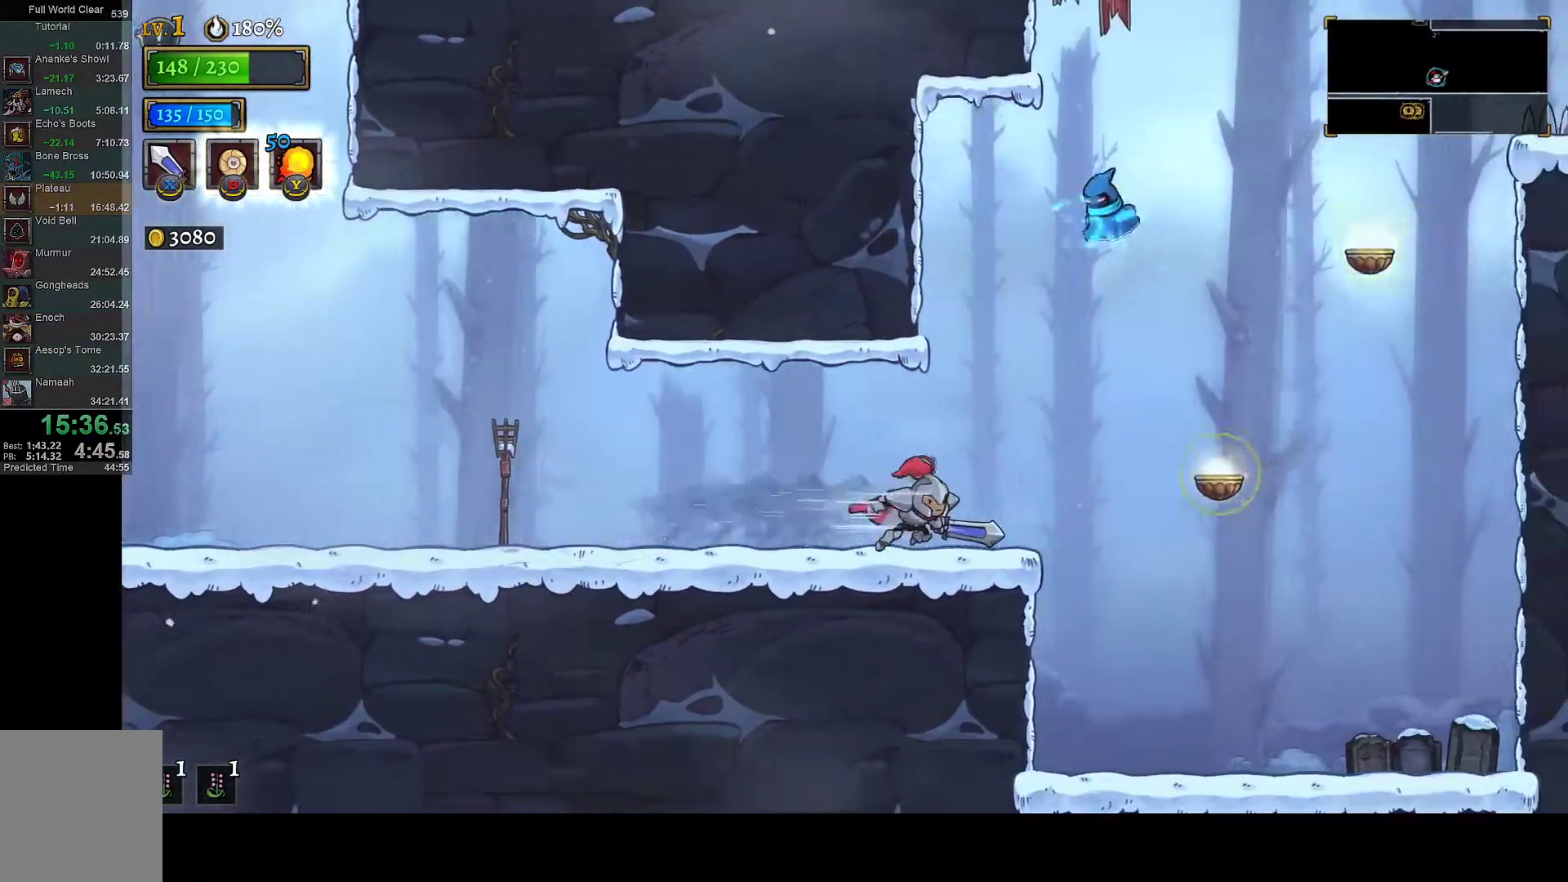
{"buttons": [], "left_stick": "center", "right_stick": "center", "events": [[183, "R1", "down"], [267, "R1", "up"], [417, "DPAD_RIGHT", "up"]]}
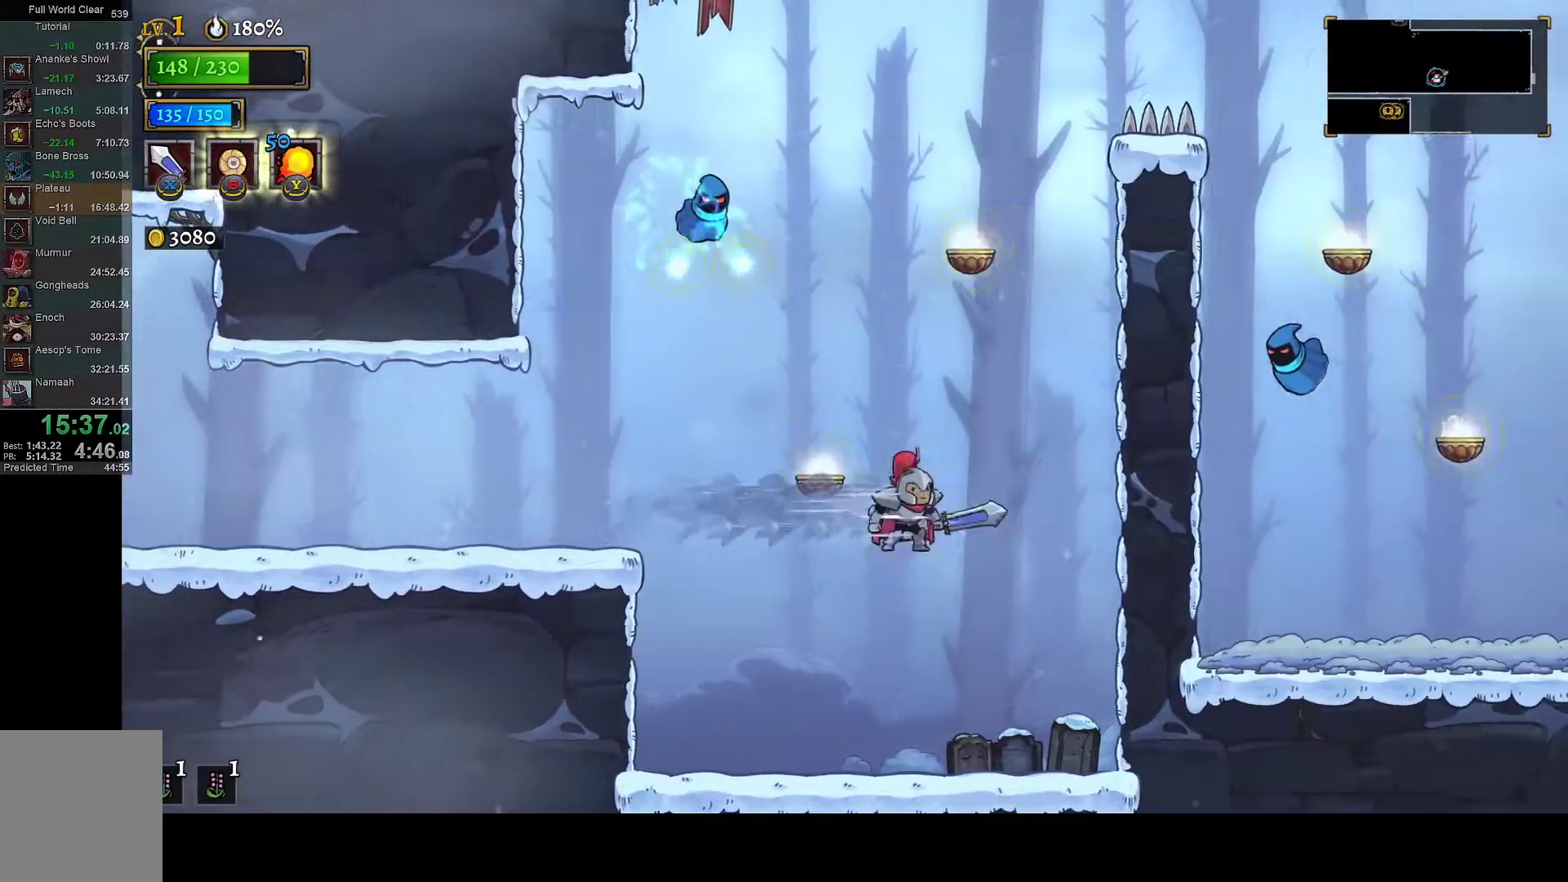
{"buttons": [], "left_stick": "center", "right_stick": "center", "events": [[333, "DPAD_RIGHT", "down"], [367, "X", "down"], [500, "DPAD_RIGHT", "up"], [500, "X", "up"]]}
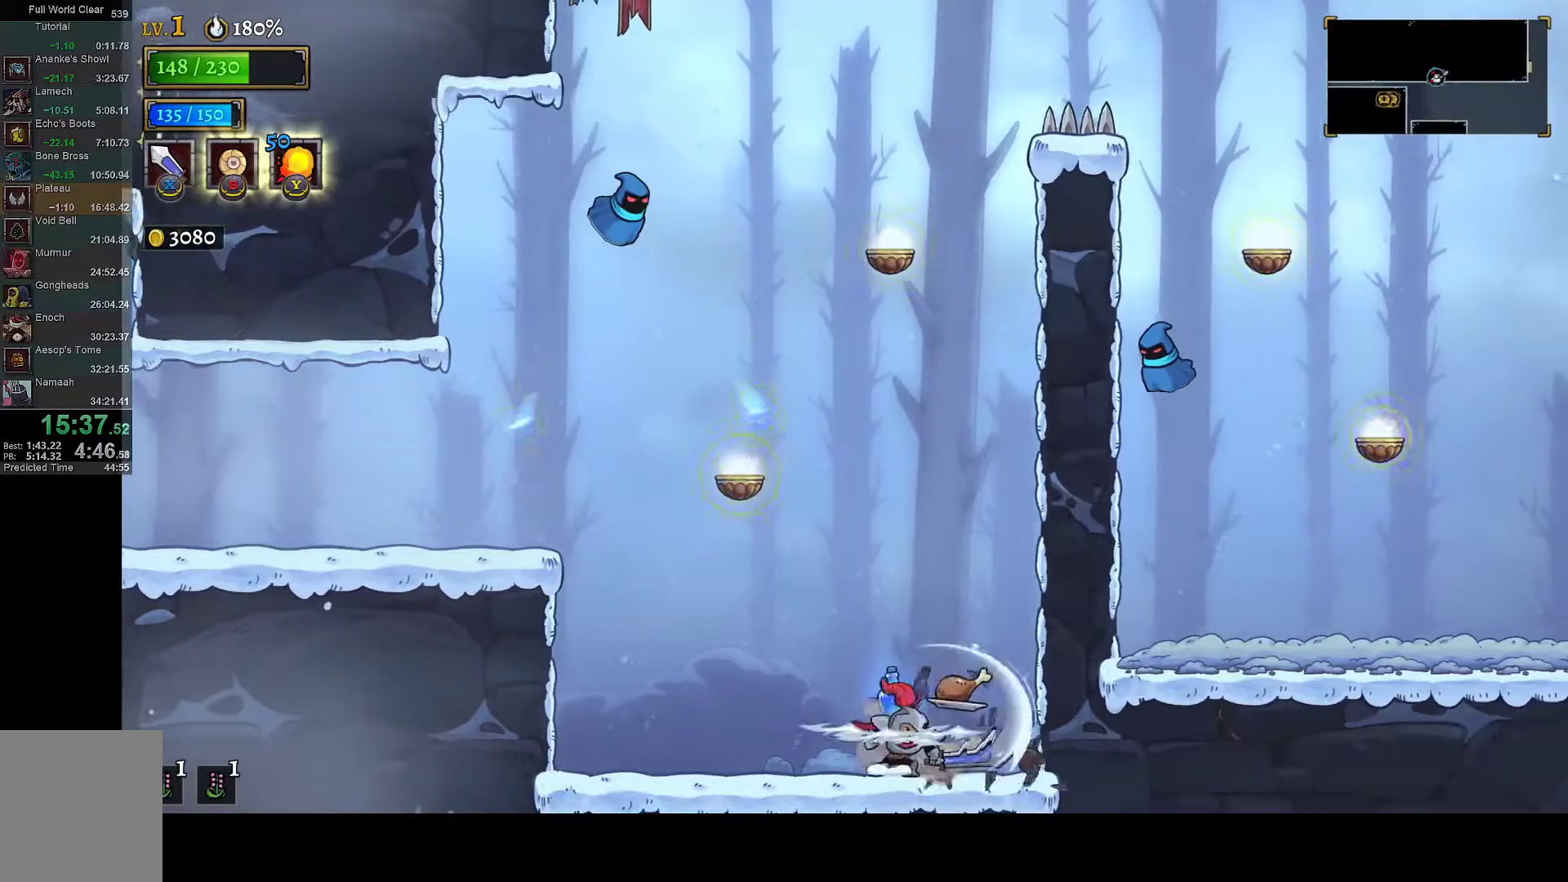
{"buttons": ["A"], "left_stick": "center", "right_stick": "center", "events": [[33, "DPAD_LEFT", "down"], [467, "A", "down"], [483, "DPAD_LEFT", "up"]]}
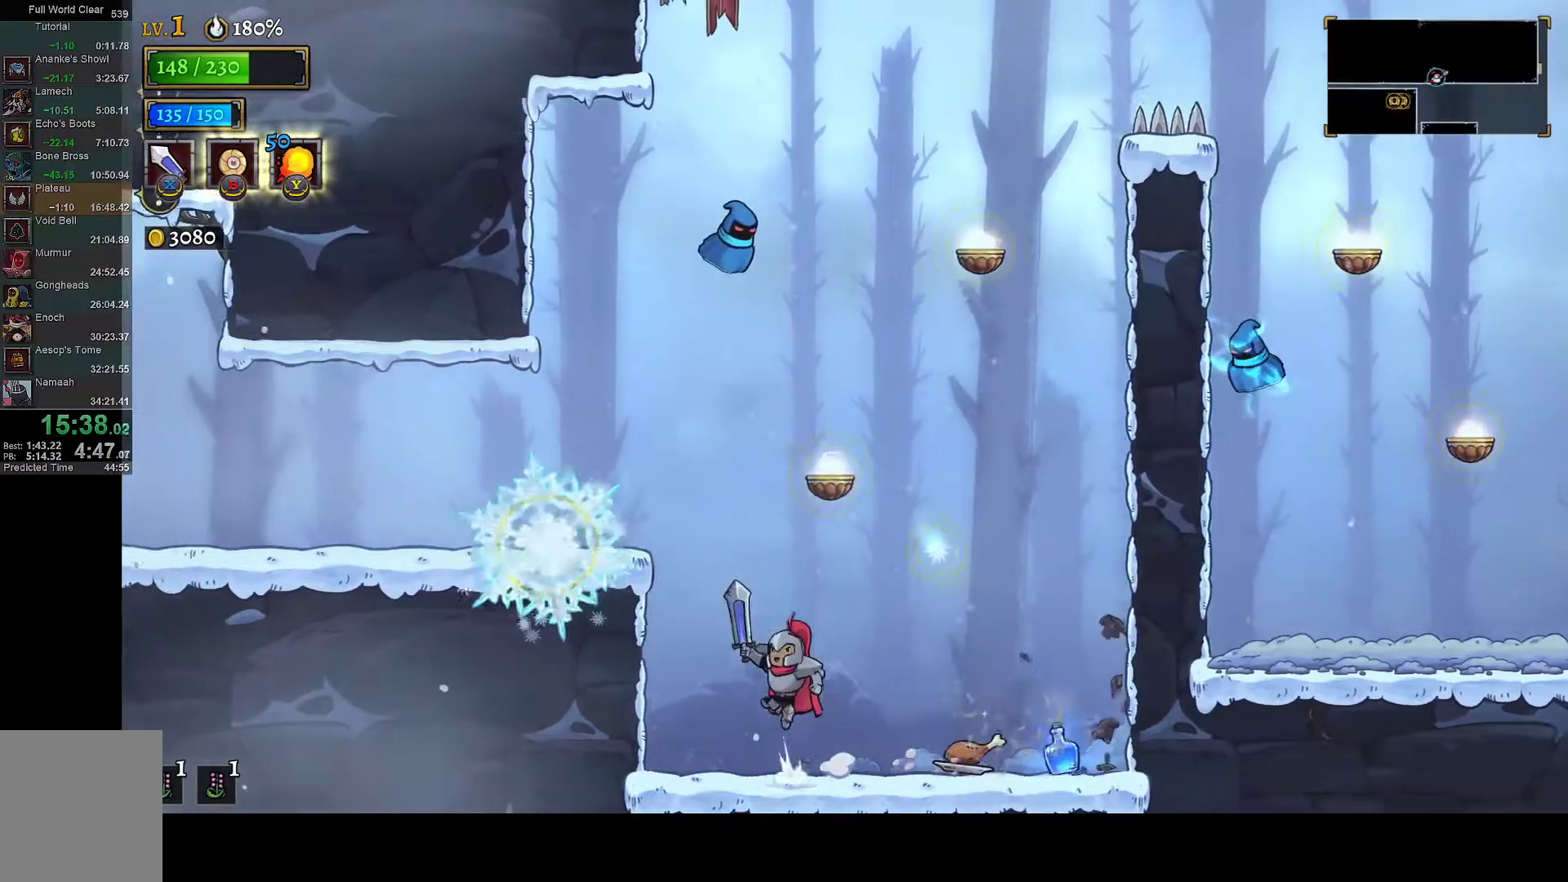
{"buttons": ["DPAD_RIGHT"], "left_stick": "center", "right_stick": "center", "events": [[50, "A", "up"], [100, "DPAD_RIGHT", "down"], [217, "DPAD_RIGHT", "up"], [300, "DPAD_RIGHT", "down"]]}
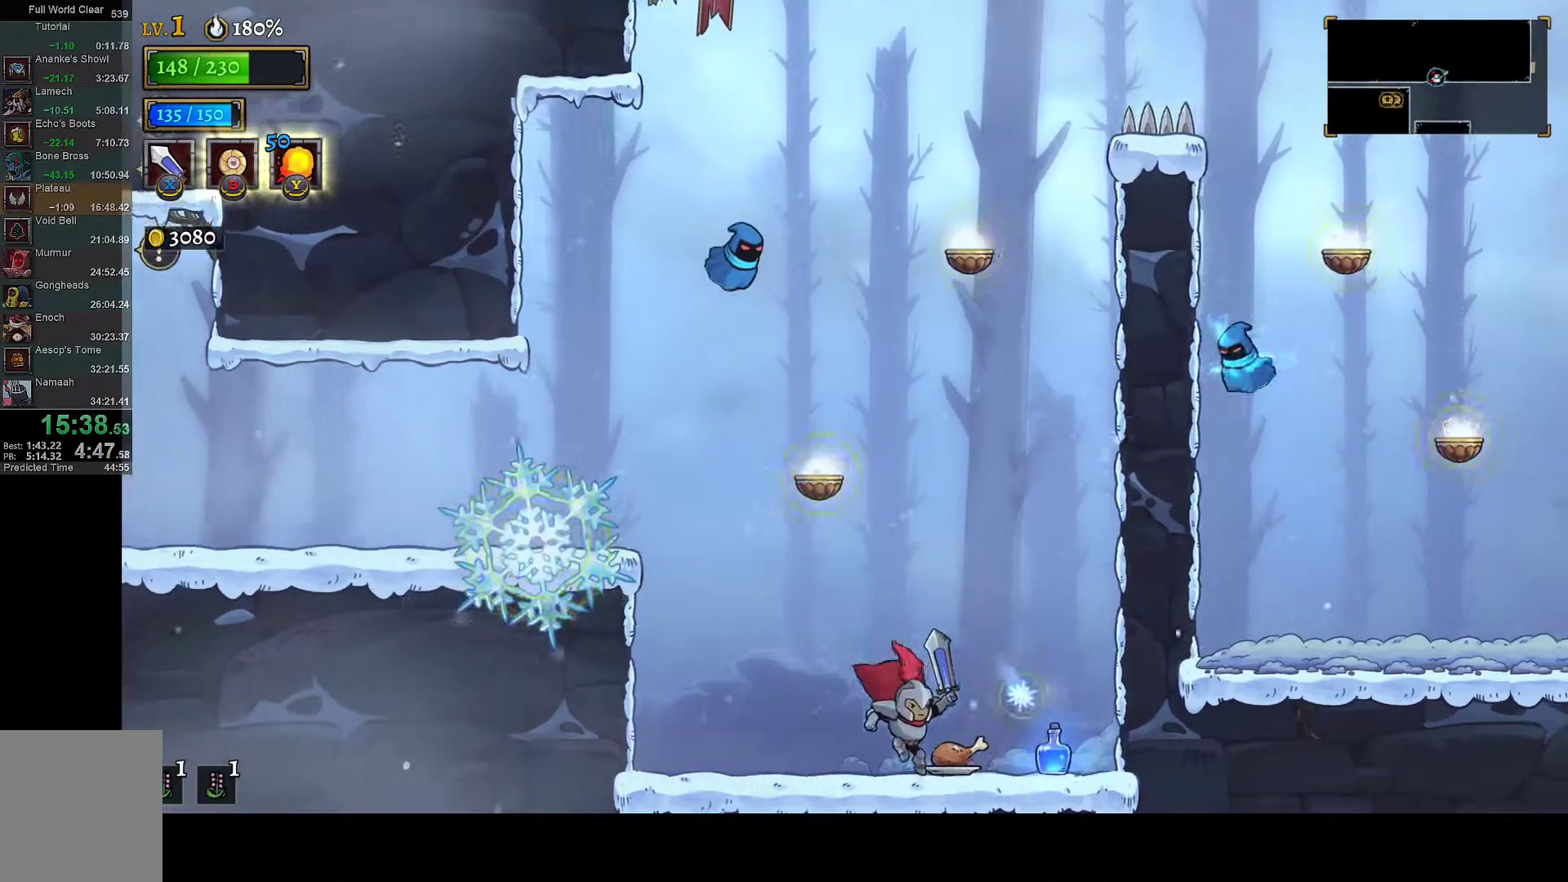
{"buttons": ["A"], "left_stick": "center", "right_stick": "center", "events": [[17, "DPAD_RIGHT", "up"], [83, "DPAD_LEFT", "down"], [233, "DPAD_LEFT", "up"], [300, "A", "down"]]}
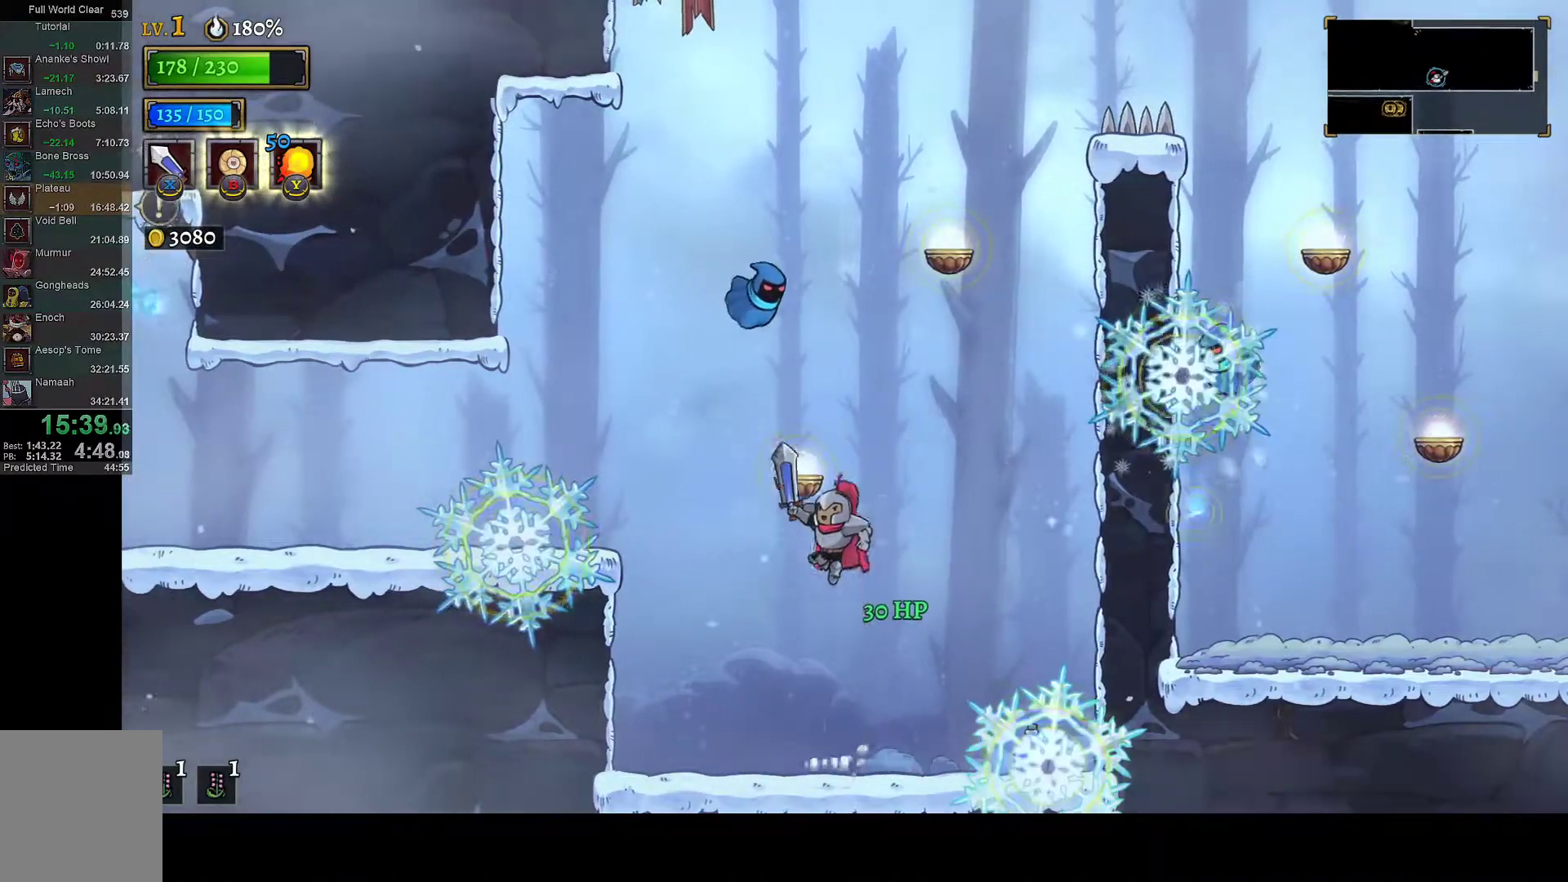
{"buttons": ["R2", "DPAD_RIGHT"], "left_stick": "center", "right_stick": "center", "events": [[17, "DPAD_RIGHT", "down"], [17, "R2", "down"], [200, "R2", "up"], [233, "A", "up"], [267, "DPAD_RIGHT", "up"], [417, "R2", "down"], [450, "DPAD_RIGHT", "down"]]}
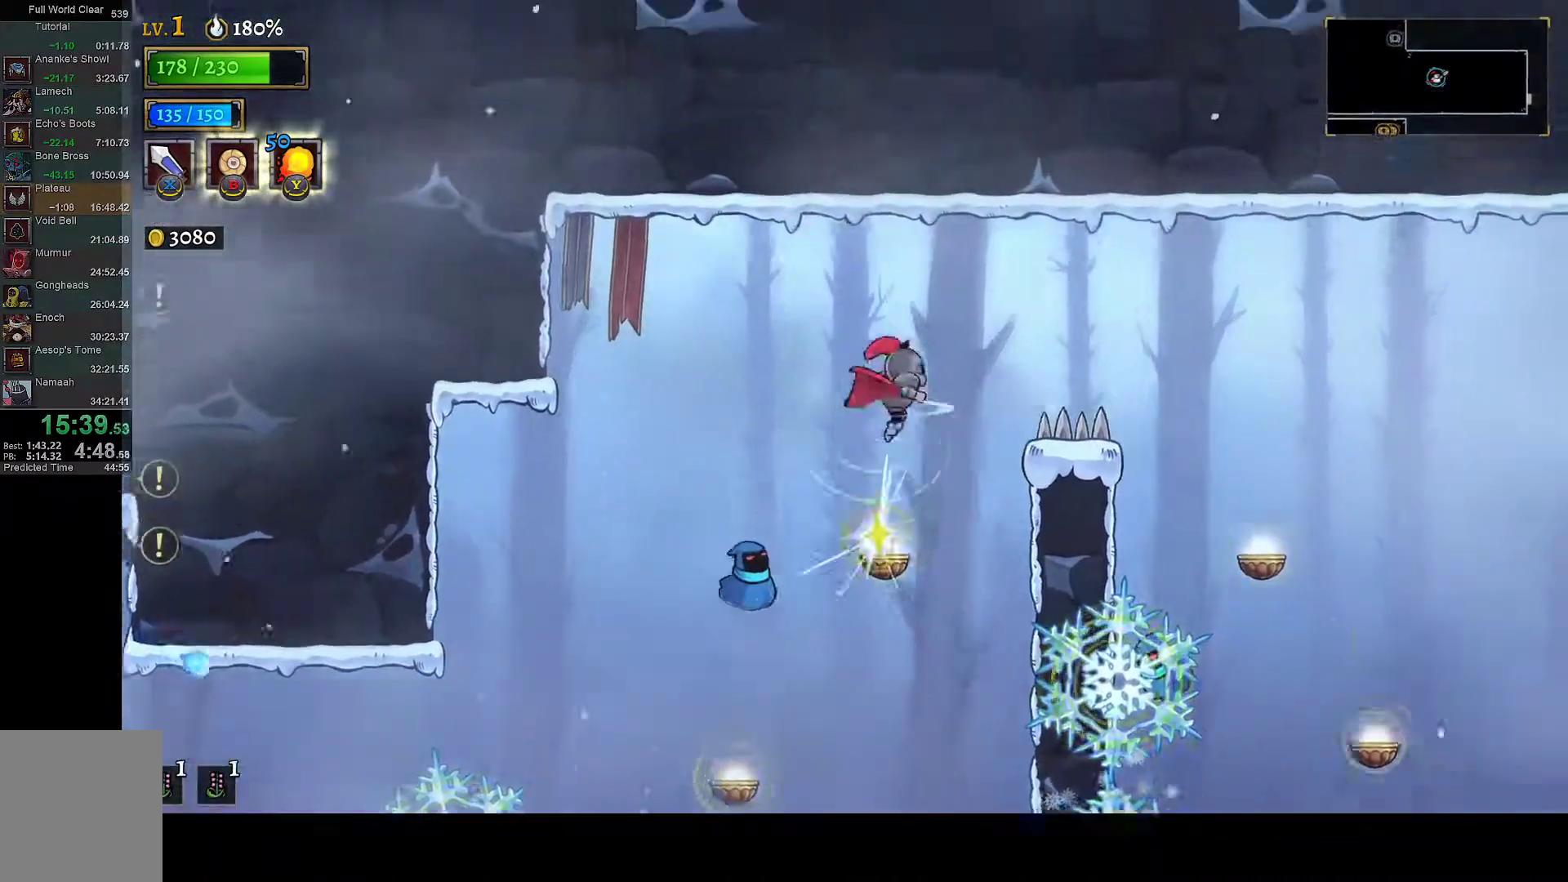
{"buttons": ["DPAD_RIGHT"], "left_stick": "center", "right_stick": "down", "events": [[33, "R2", "up"], [183, "R1", "down"], [267, "R1", "up"], [350, "right_stick", "down"]]}
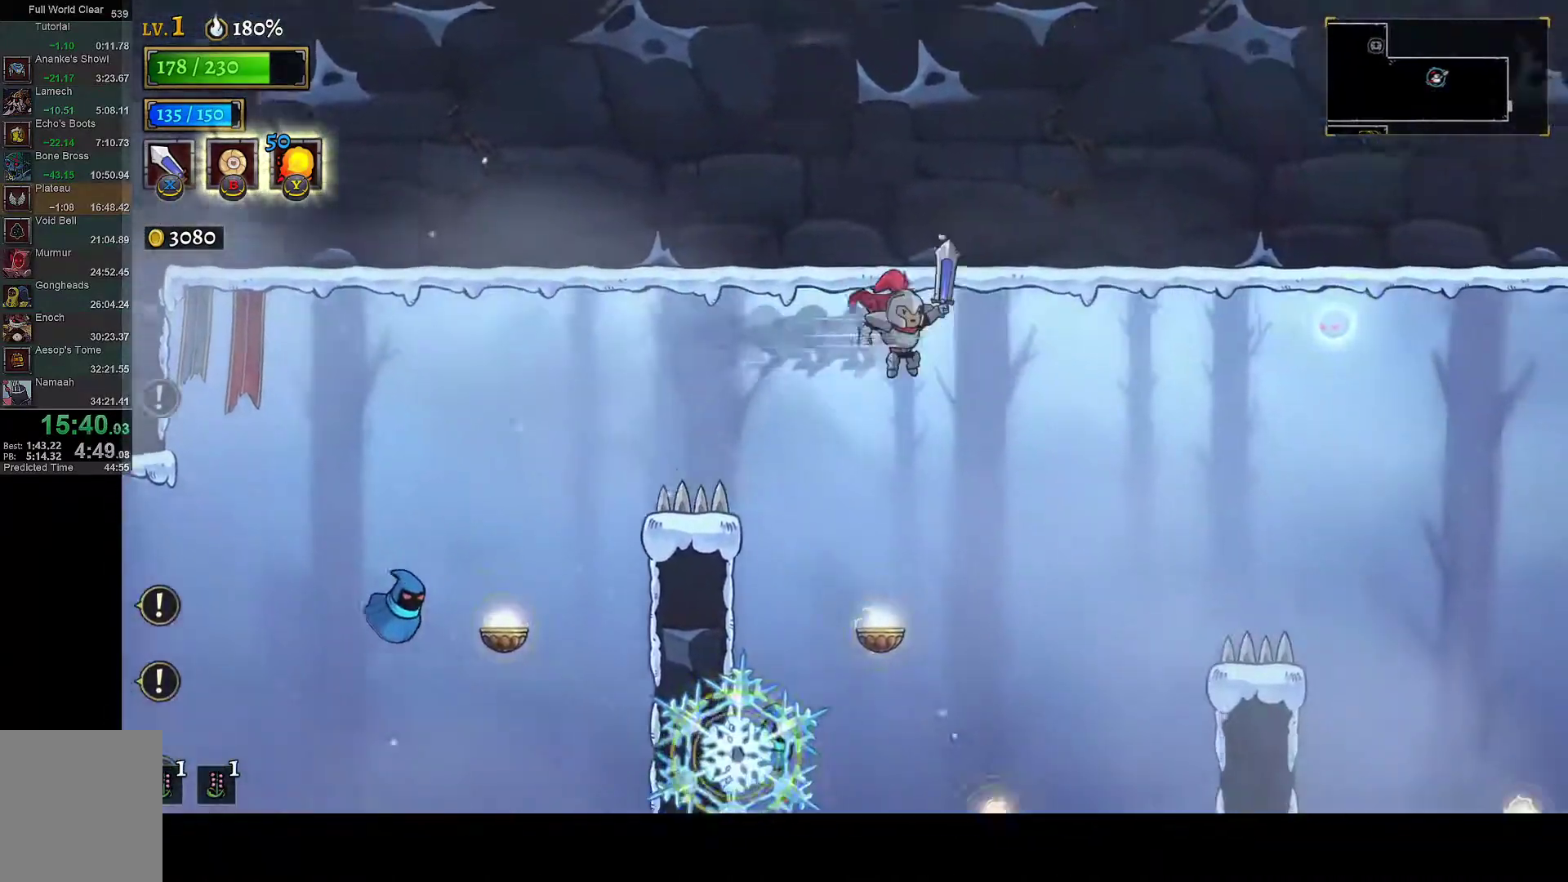
{"buttons": [], "left_stick": "center", "right_stick": "center", "events": [[250, "right_stick", "center"], [333, "DPAD_RIGHT", "up"]]}
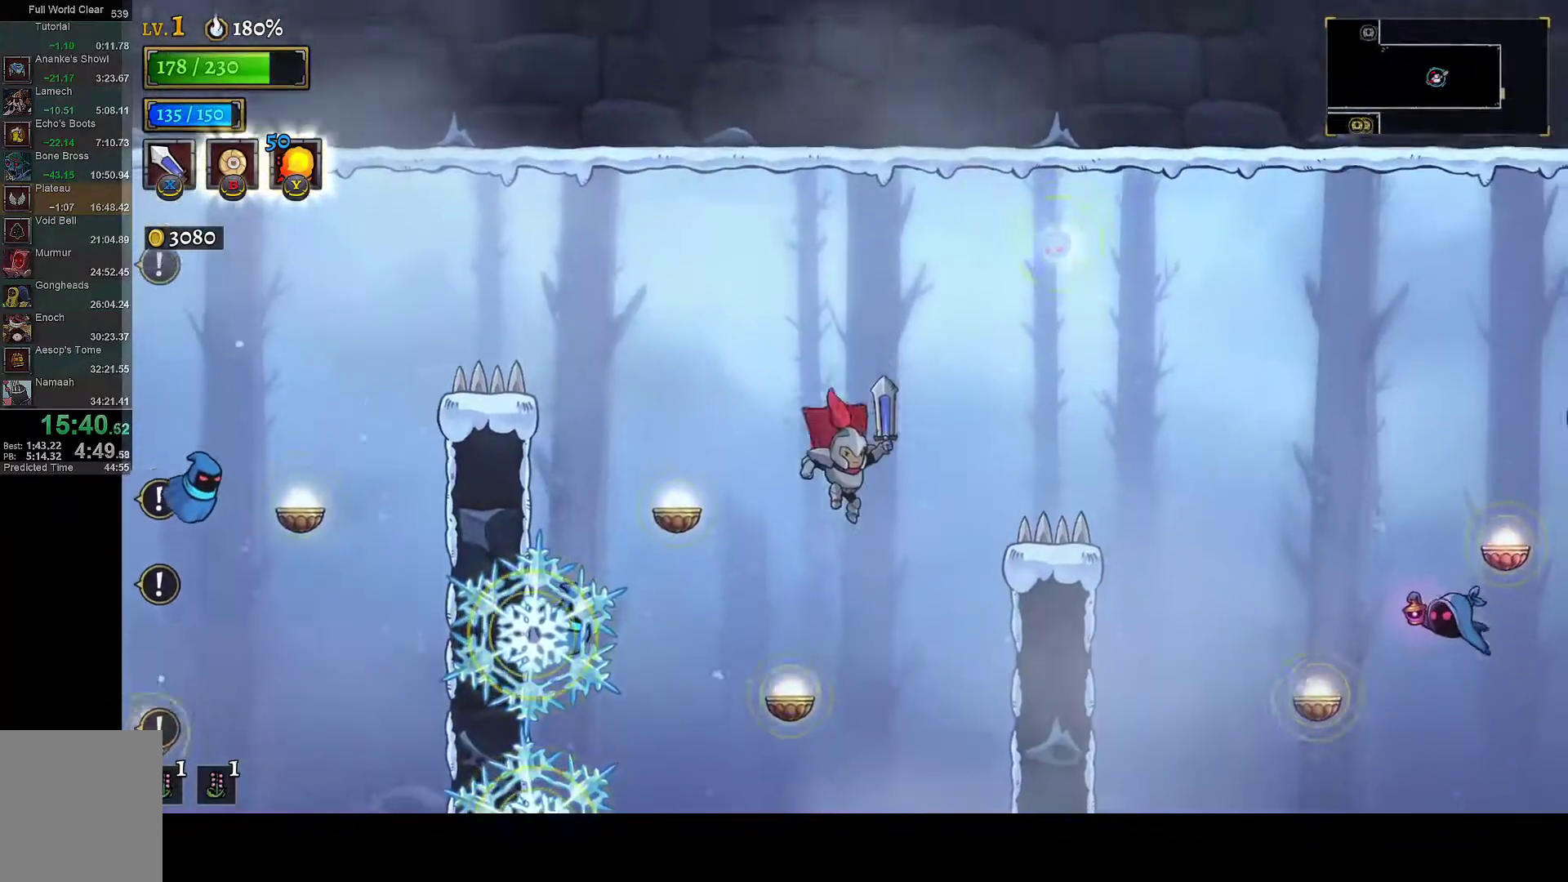
{"buttons": [], "left_stick": "center", "right_stick": "center", "events": [[67, "R2", "down"], [200, "R2", "up"]]}
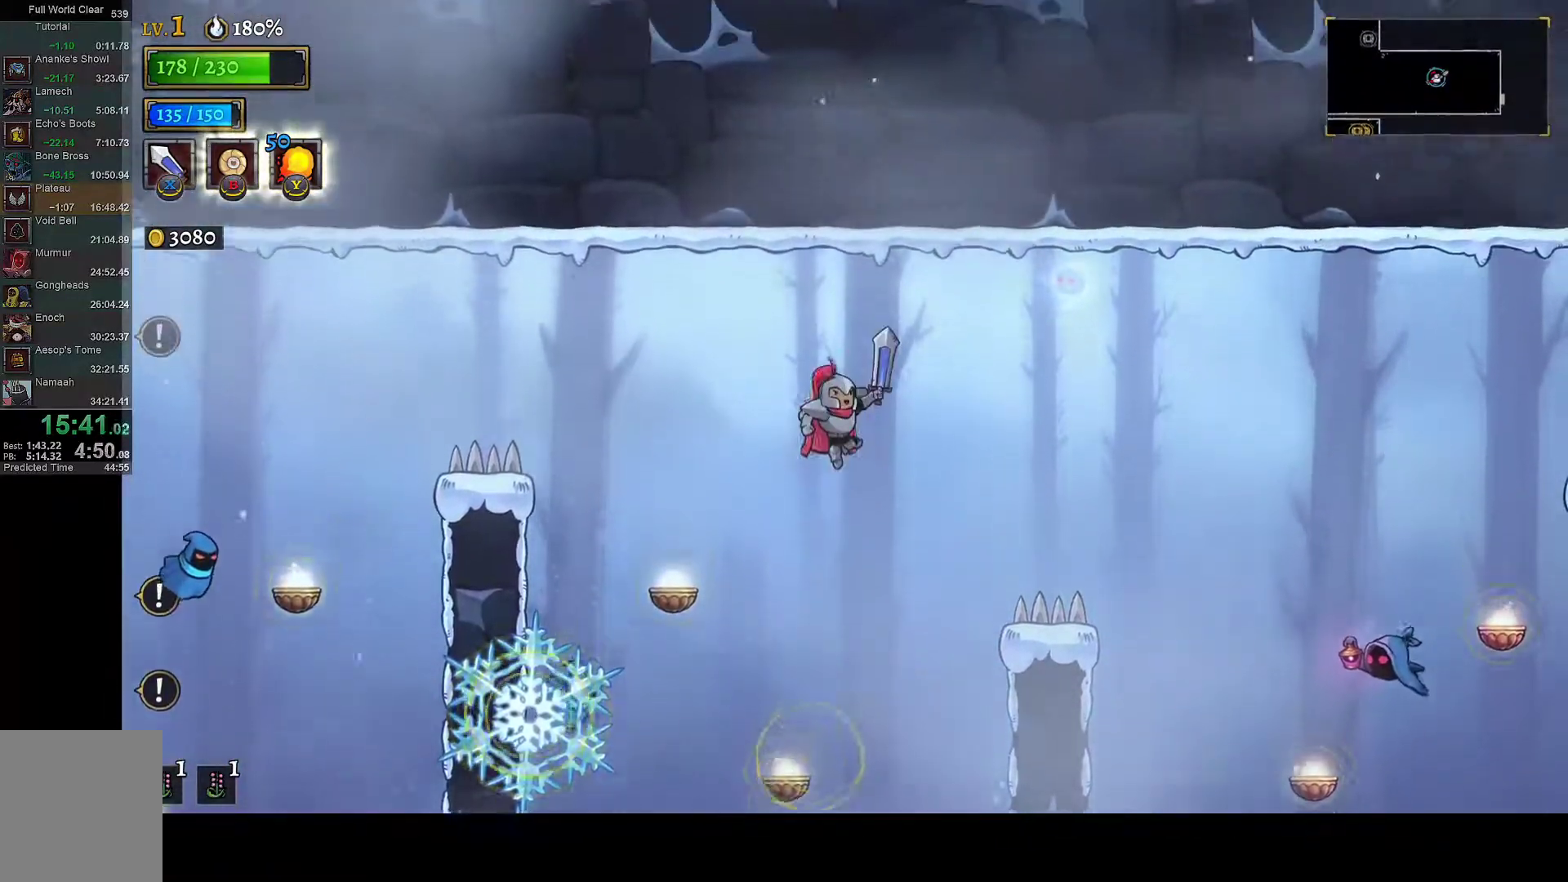
{"buttons": ["DPAD_RIGHT"], "left_stick": "center", "right_stick": "center", "events": [[267, "DPAD_RIGHT", "down"]]}
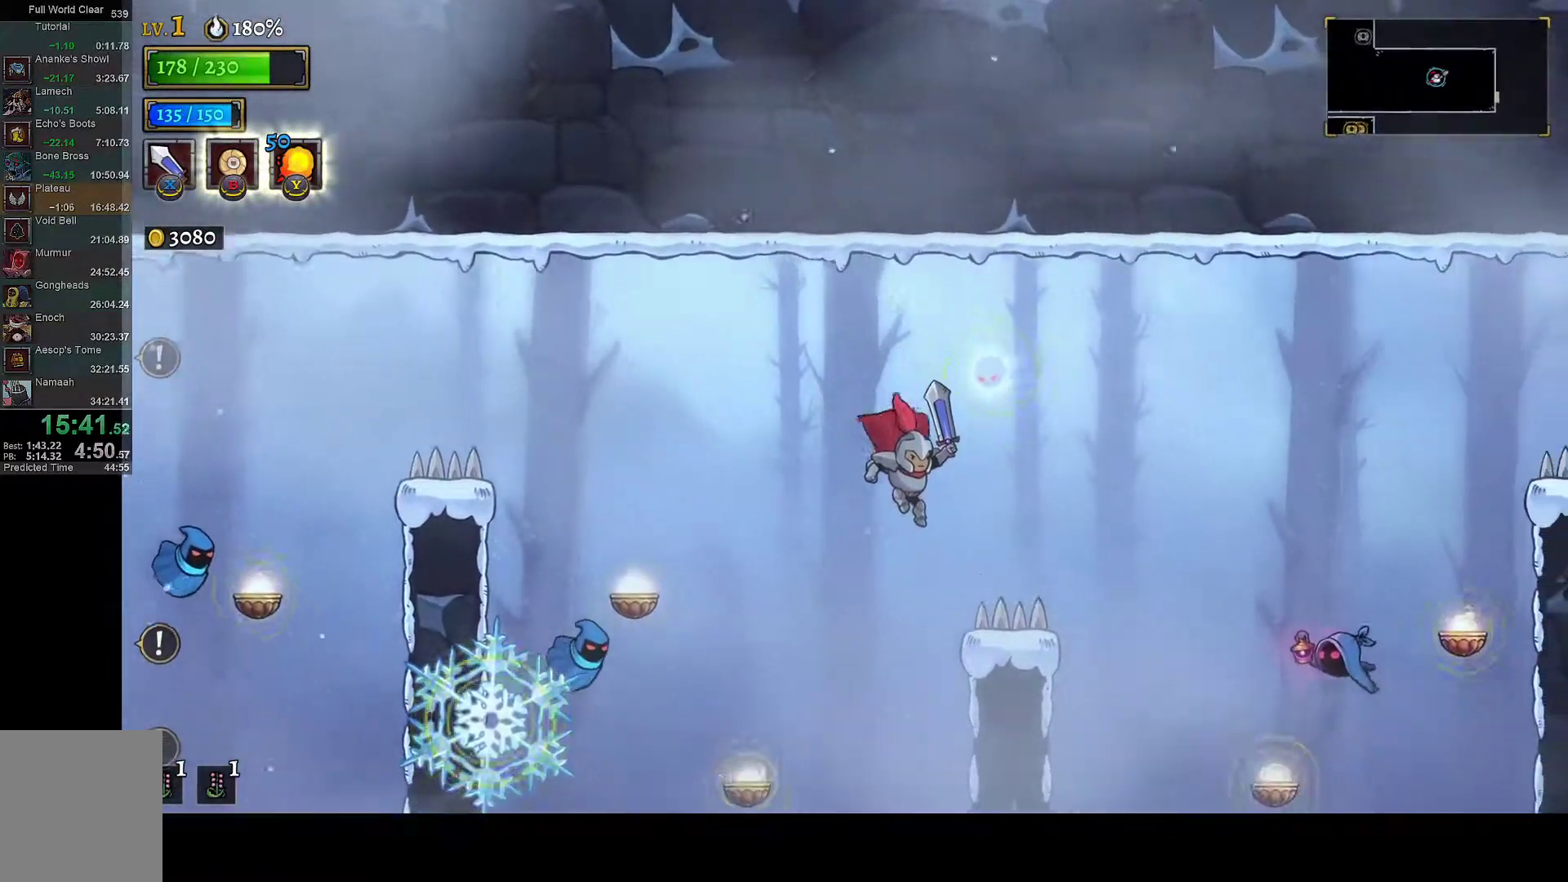
{"buttons": ["DPAD_RIGHT"], "left_stick": "center", "right_stick": "center", "events": [[67, "R1", "down"], [167, "R1", "up"], [417, "R2", "down"], [500, "R2", "up"]]}
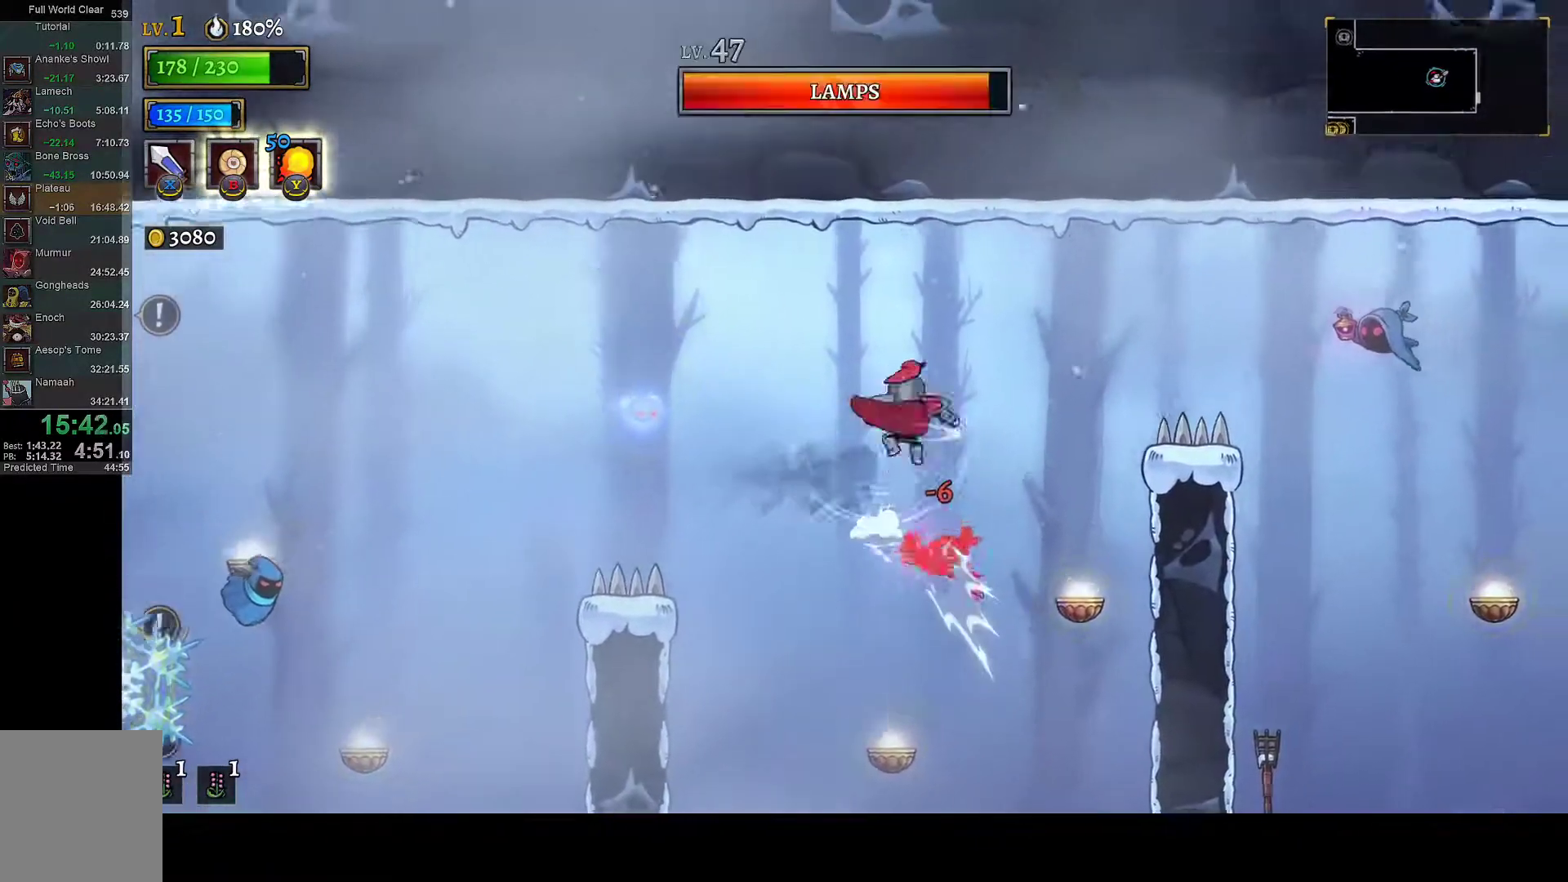
{"buttons": ["DPAD_RIGHT"], "left_stick": "center", "right_stick": "center", "events": []}
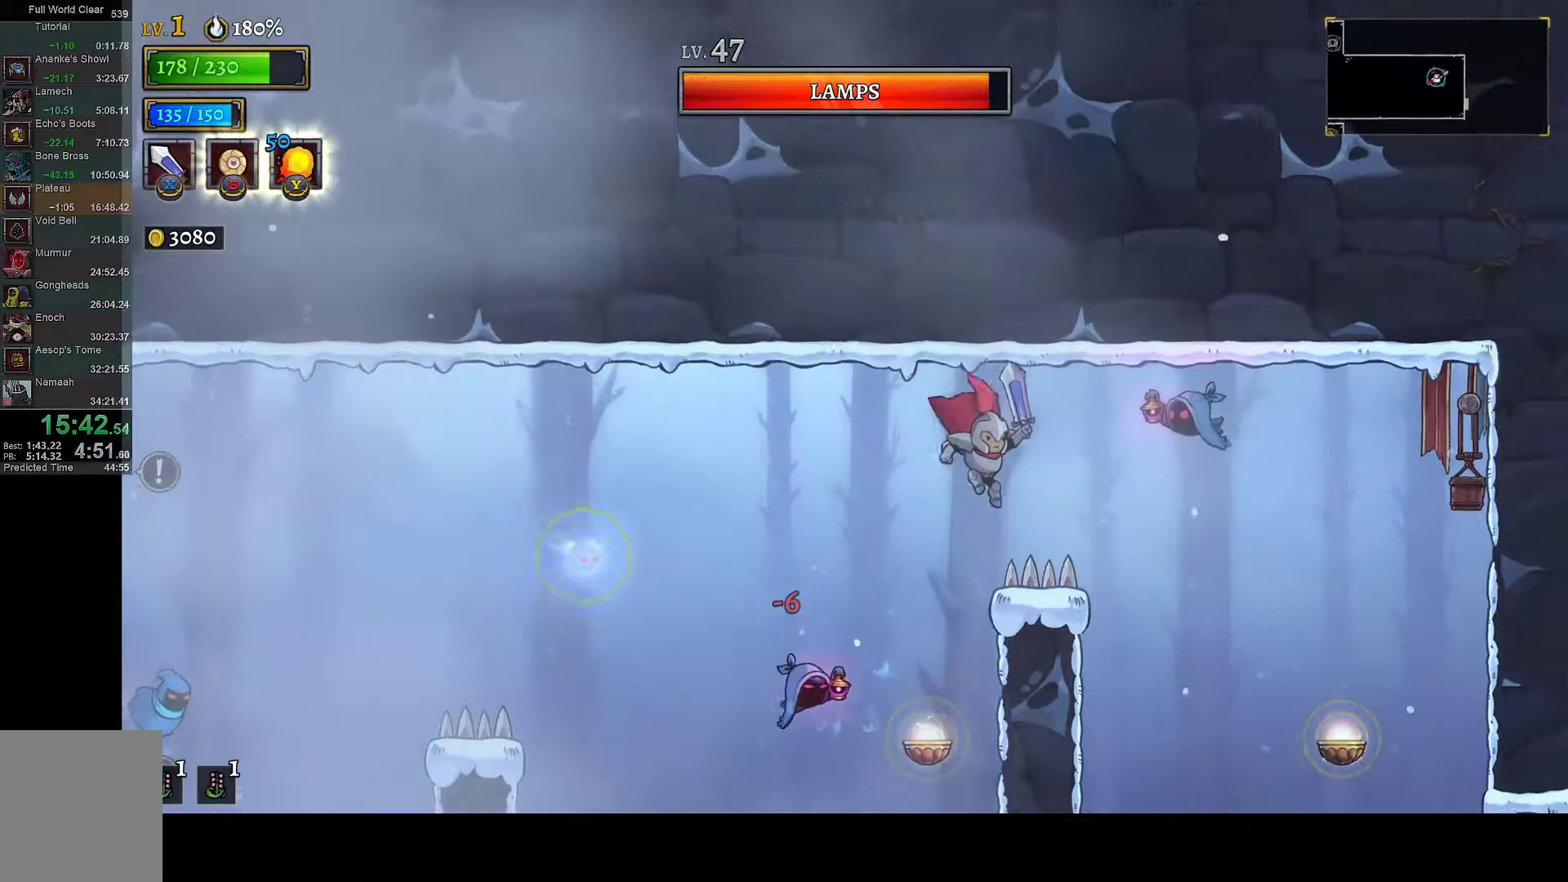
{"buttons": [], "left_stick": "center", "right_stick": "down", "events": [[100, "R1", "down"], [200, "R1", "up"], [383, "DPAD_RIGHT", "up"], [467, "right_stick", "down"]]}
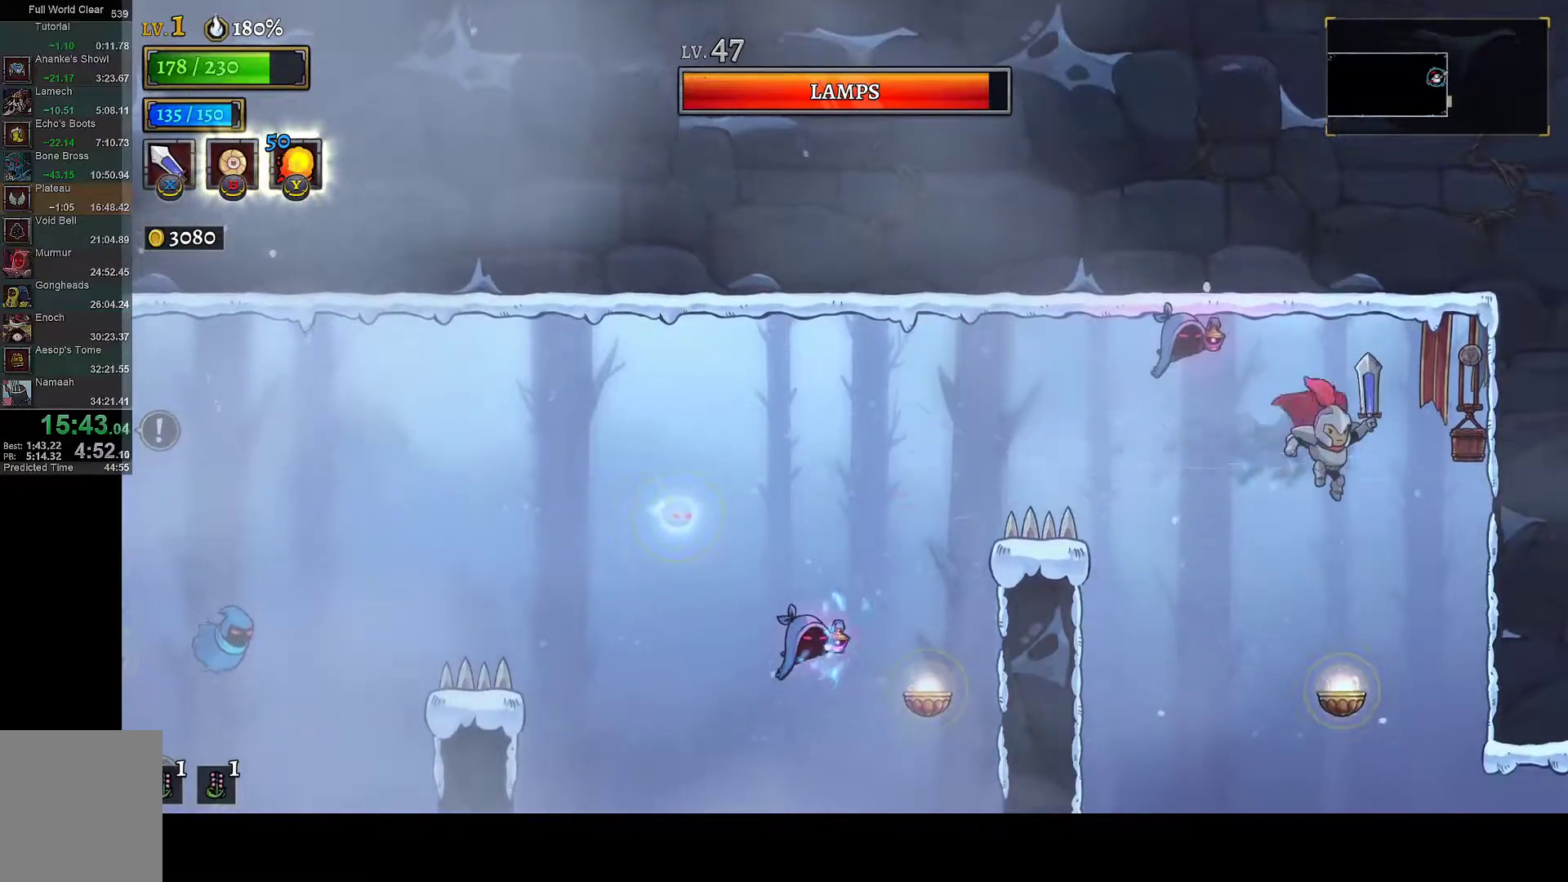
{"buttons": ["DPAD_RIGHT"], "left_stick": "center", "right_stick": "center", "events": [[233, "DPAD_RIGHT", "down"], [300, "right_stick", "center"]]}